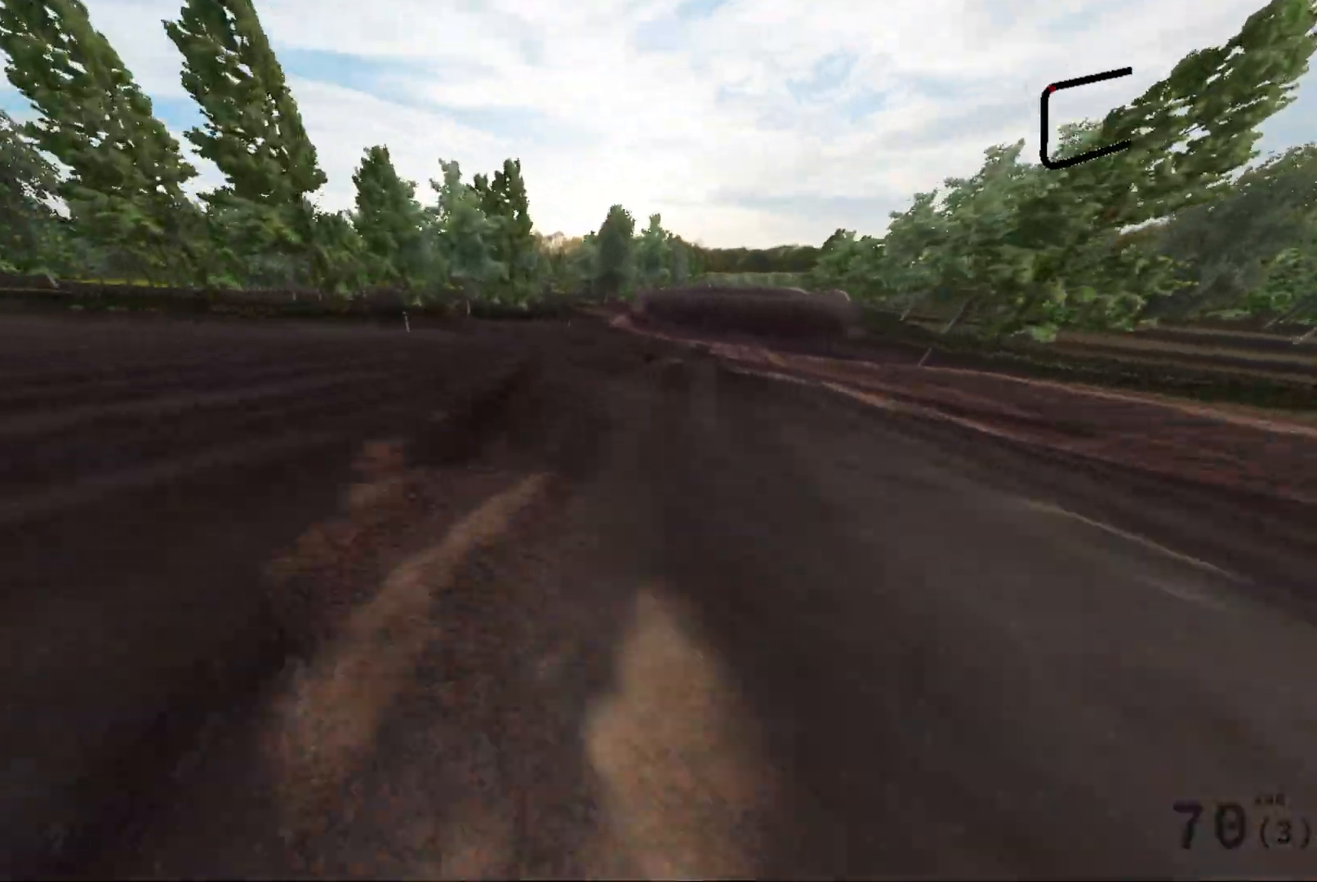
Gameplay with a controller (Xbox layout); each line is a JSON object with the inputs held at the frame after it. "events" lists button and stick changes between this image and that frame as [ms after this image, input, new state], when the widget could be followed in between.
{"buttons": [], "left_stick": "center", "right_stick": "center", "events": [[200, "R2", "up"]]}
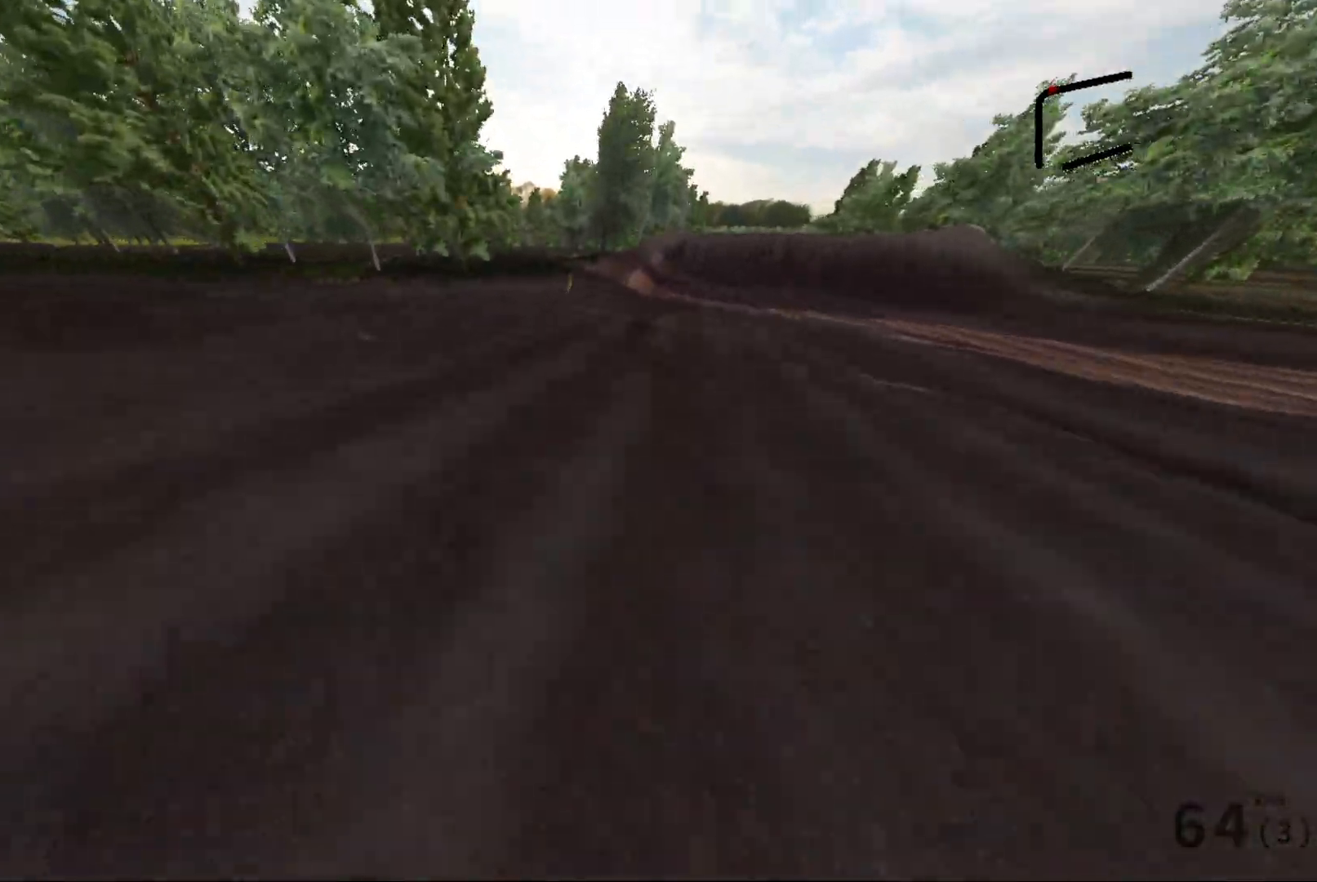
{"buttons": [], "left_stick": "center", "right_stick": "center", "events": []}
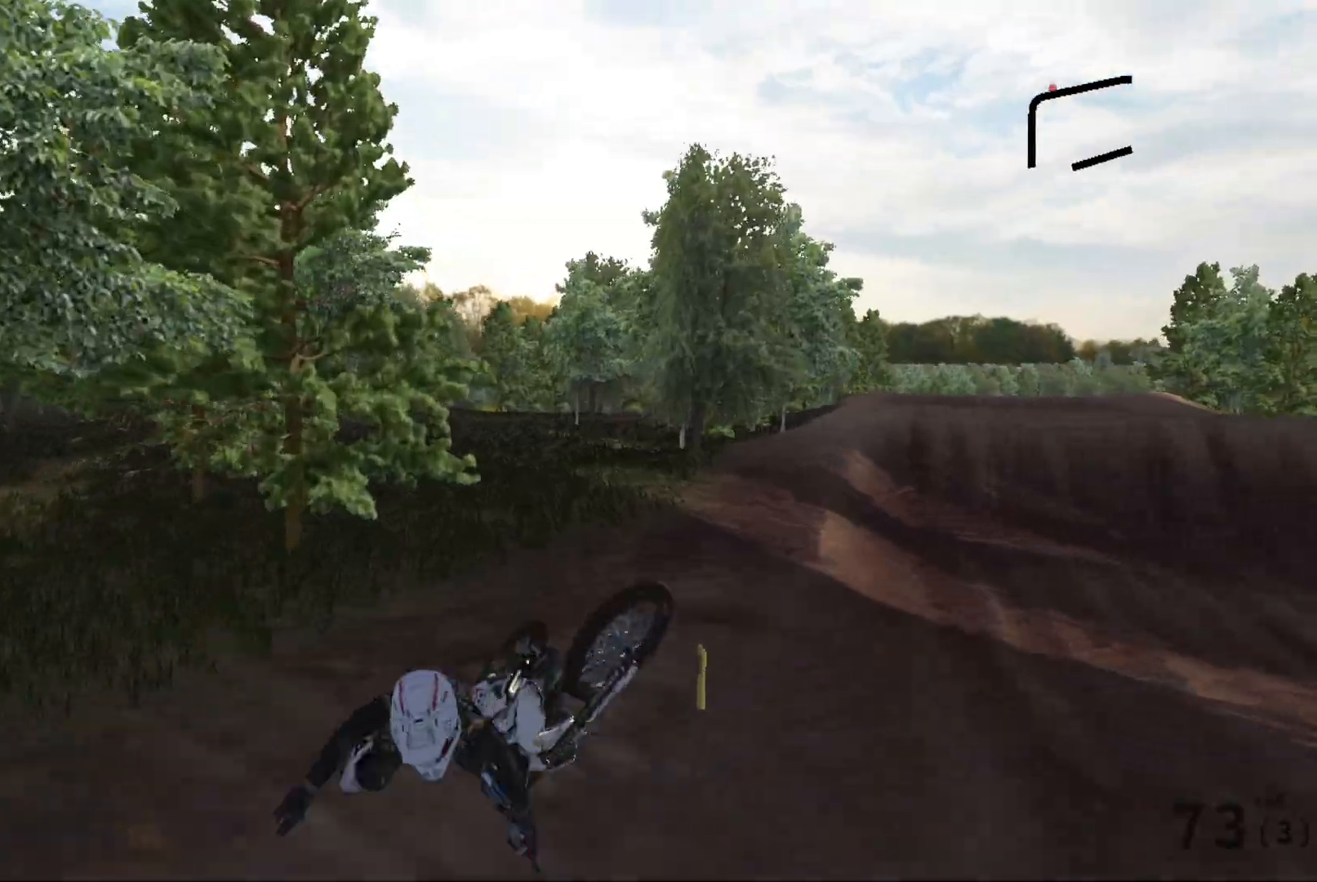
{"buttons": [], "left_stick": "center", "right_stick": "center", "events": []}
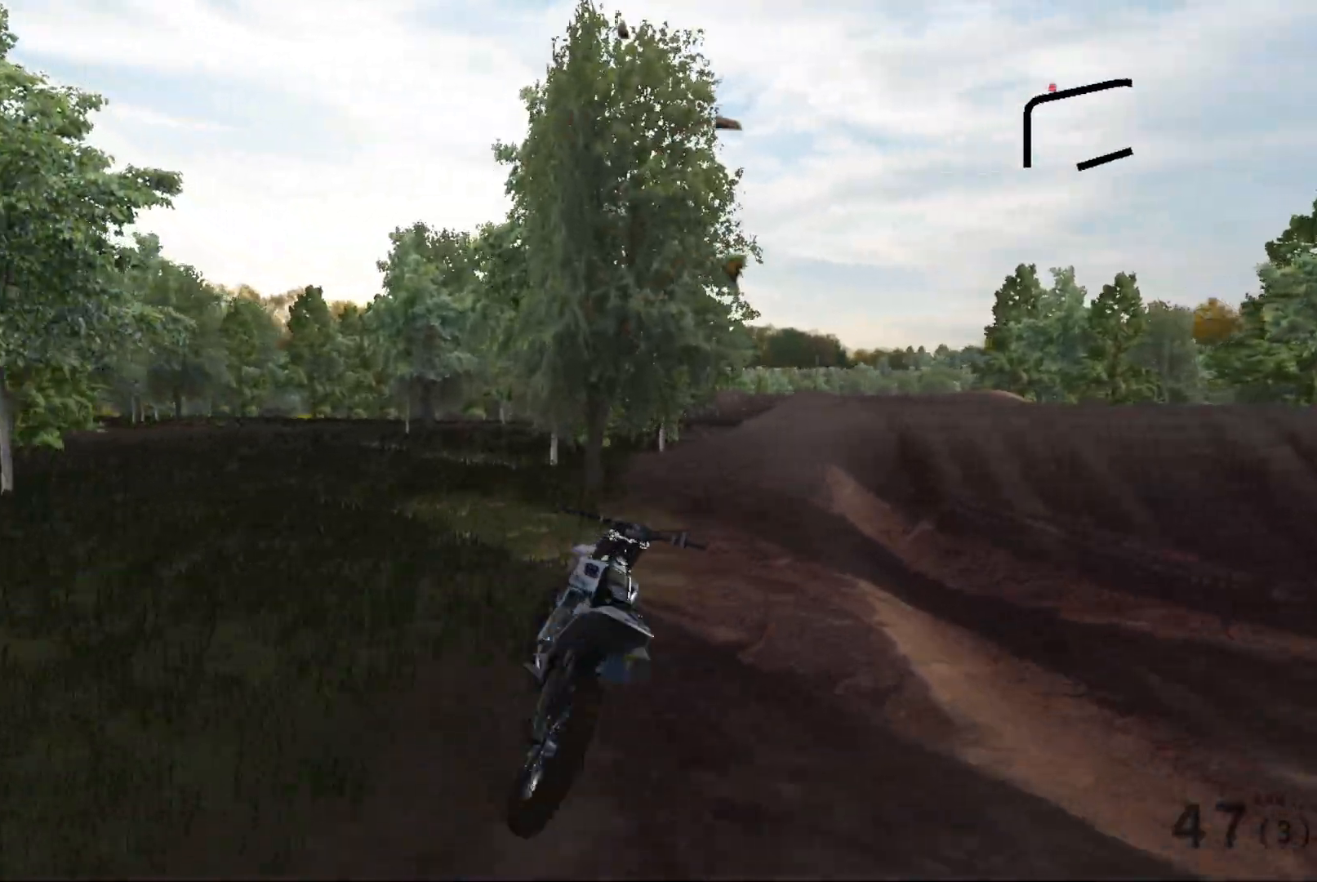
{"buttons": [], "left_stick": "center", "right_stick": "center", "events": []}
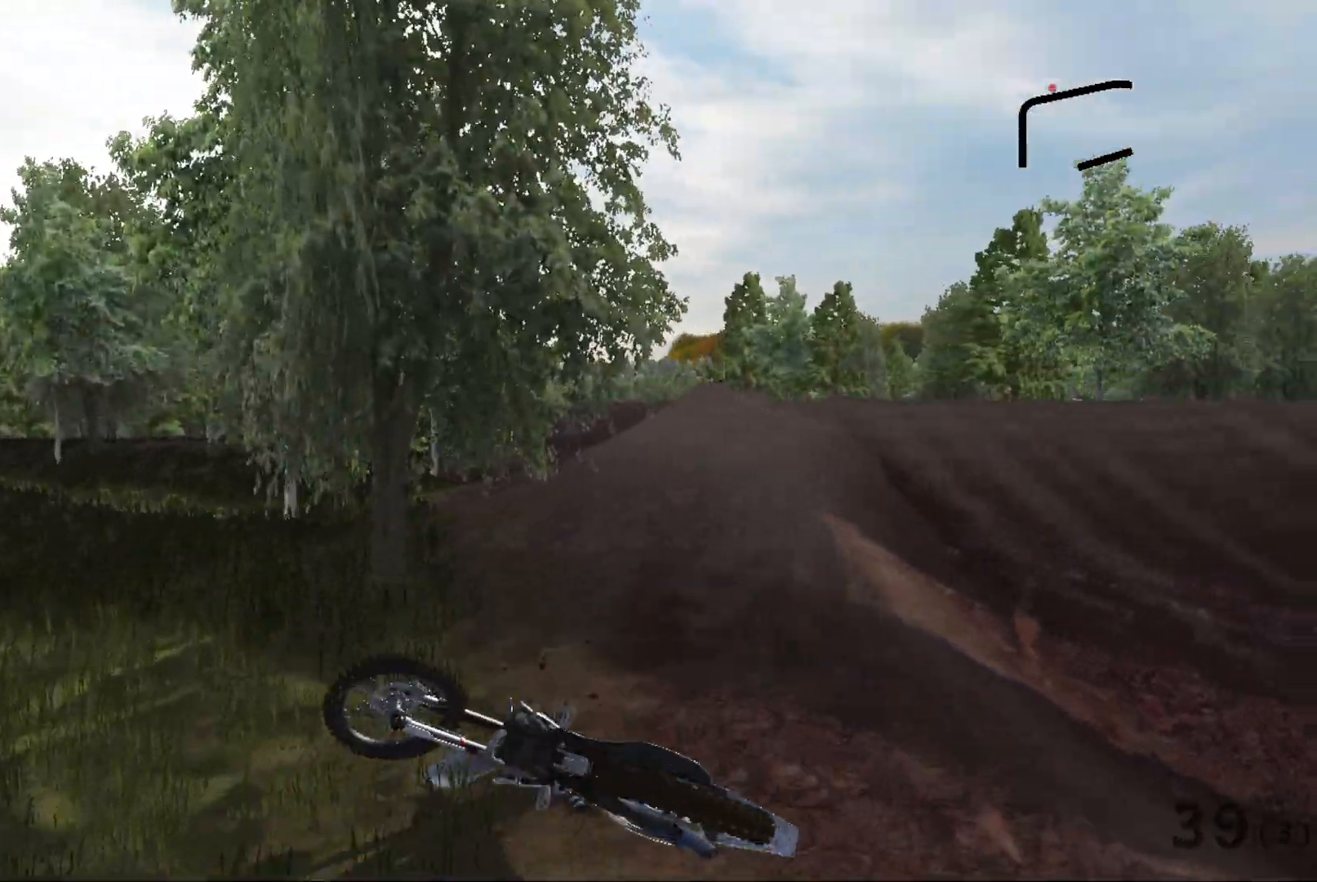
{"buttons": [], "left_stick": "center", "right_stick": "center", "events": []}
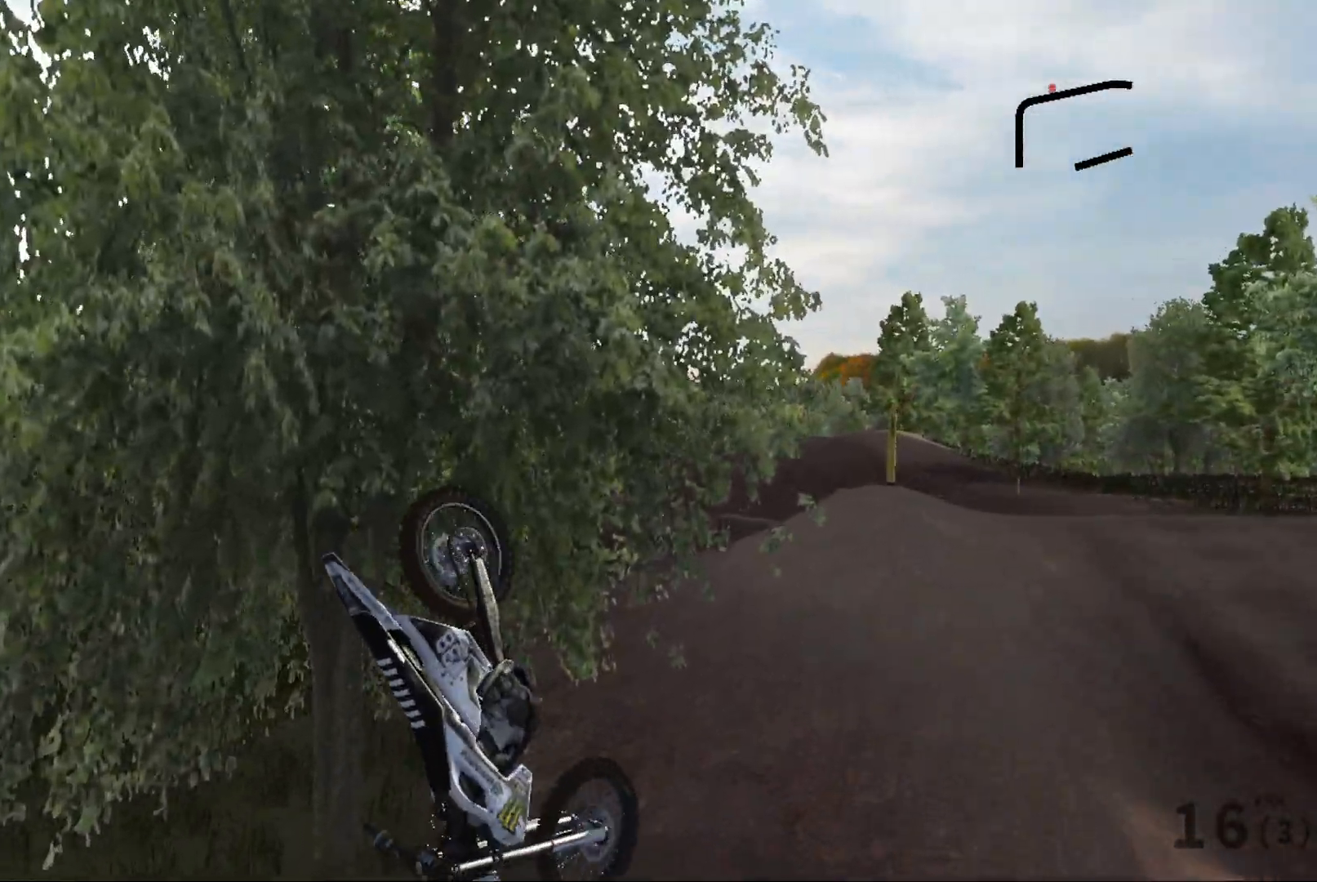
{"buttons": [], "left_stick": "center", "right_stick": "center", "events": []}
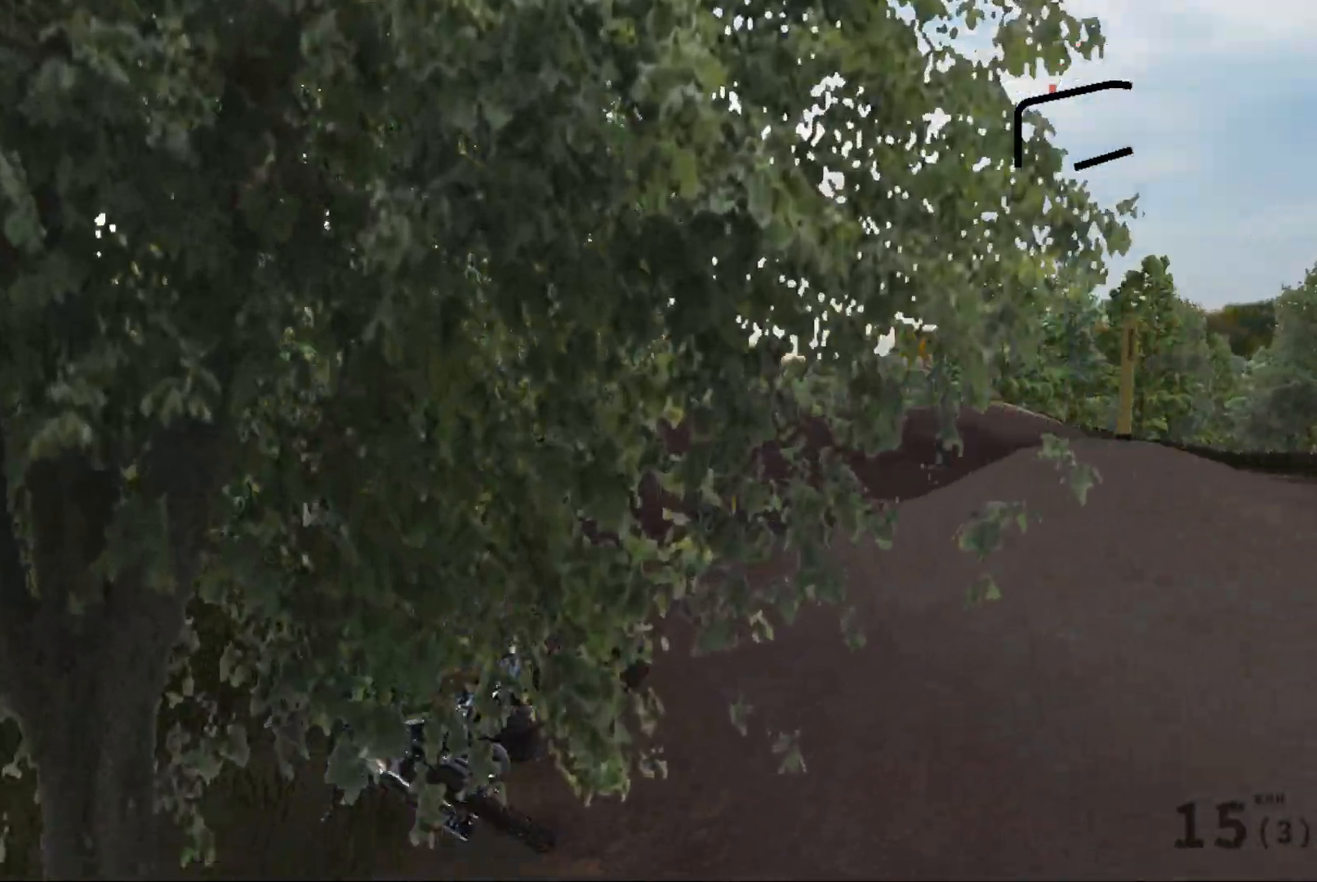
{"buttons": [], "left_stick": "center", "right_stick": "center", "events": []}
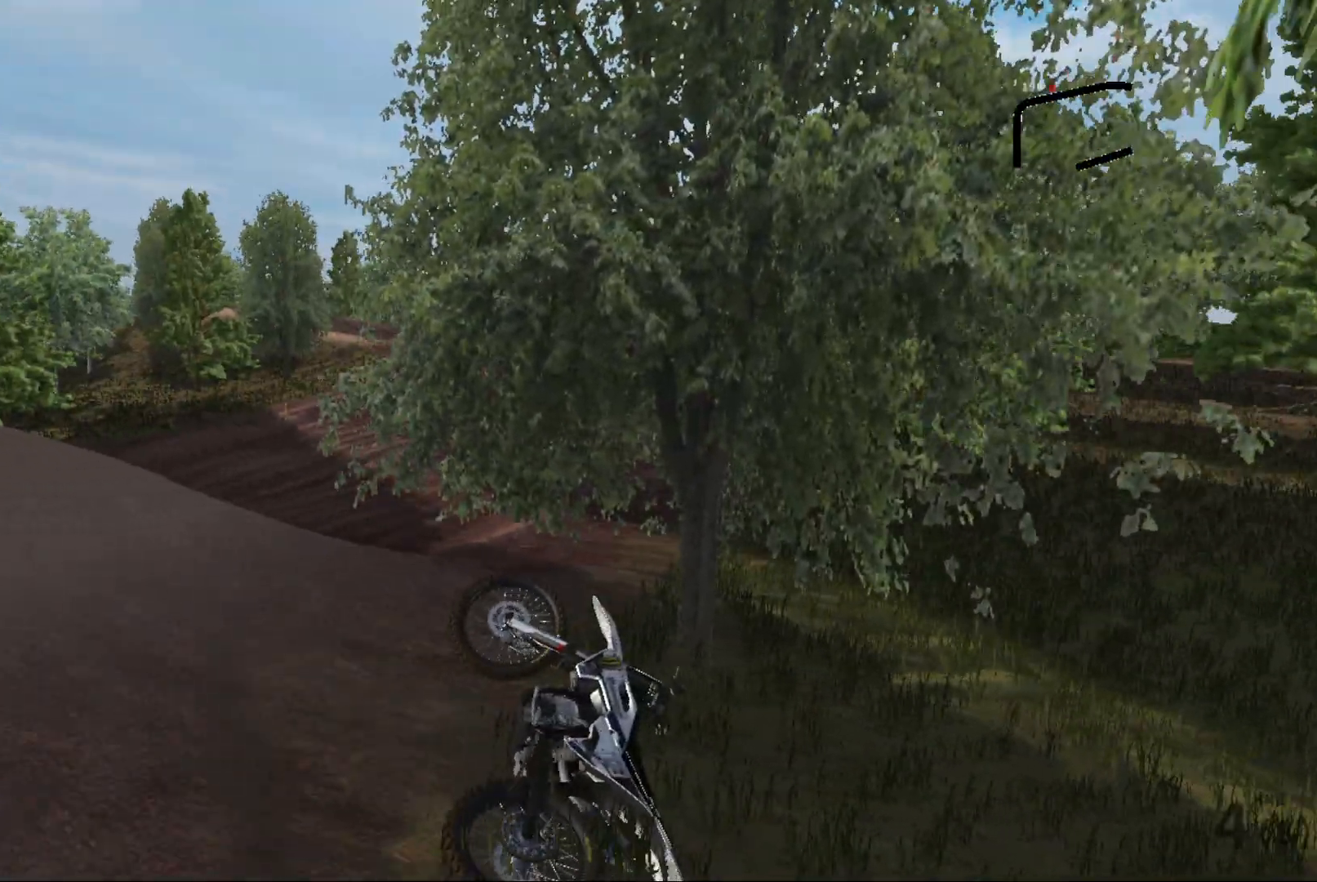
{"buttons": [], "left_stick": "right", "right_stick": "center", "events": [[400, "X", "down"], [433, "left_stick", "right"], [483, "X", "up"]]}
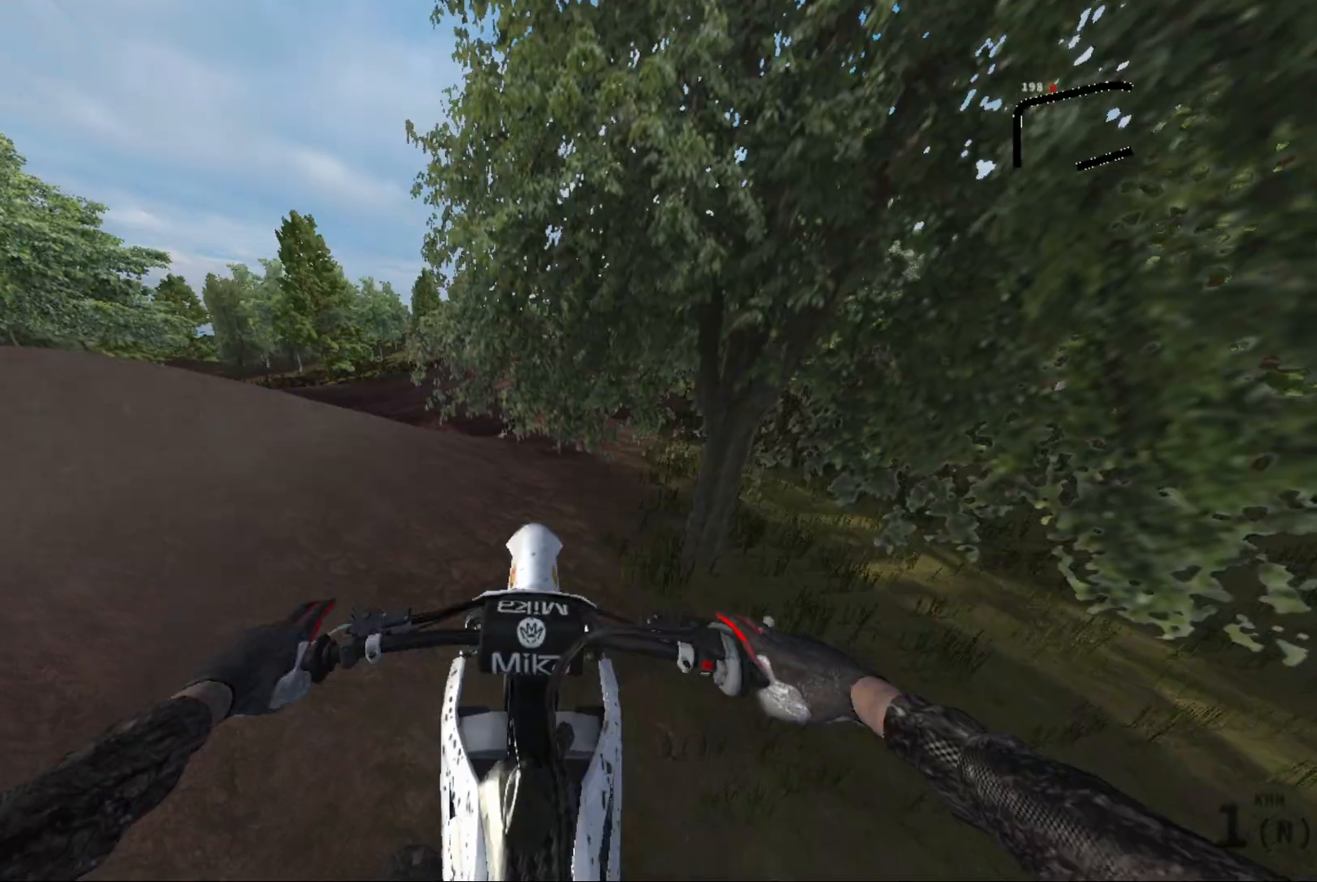
{"buttons": ["R2"], "left_stick": "center", "right_stick": "center", "events": [[33, "left_stick", "up-right"], [67, "L1", "down"], [117, "R2", "down"], [183, "L1", "up"], [333, "left_stick", "up"], [450, "left_stick", "center"]]}
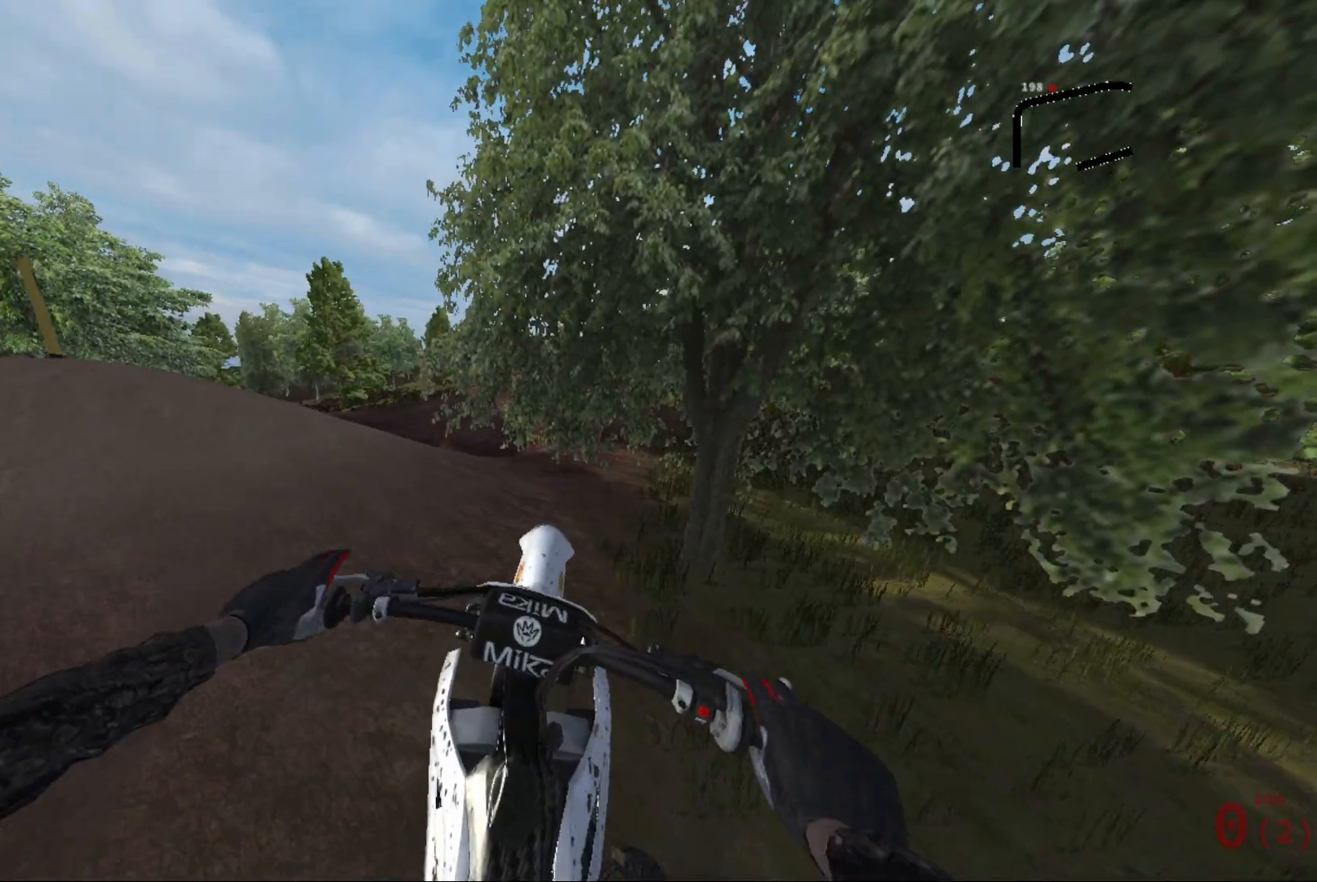
{"buttons": ["R2"], "left_stick": "center", "right_stick": "down-right", "events": [[317, "R2", "up"], [367, "R1", "down"], [367, "R2", "down"], [367, "right_stick", "down-right"], [467, "R1", "up"]]}
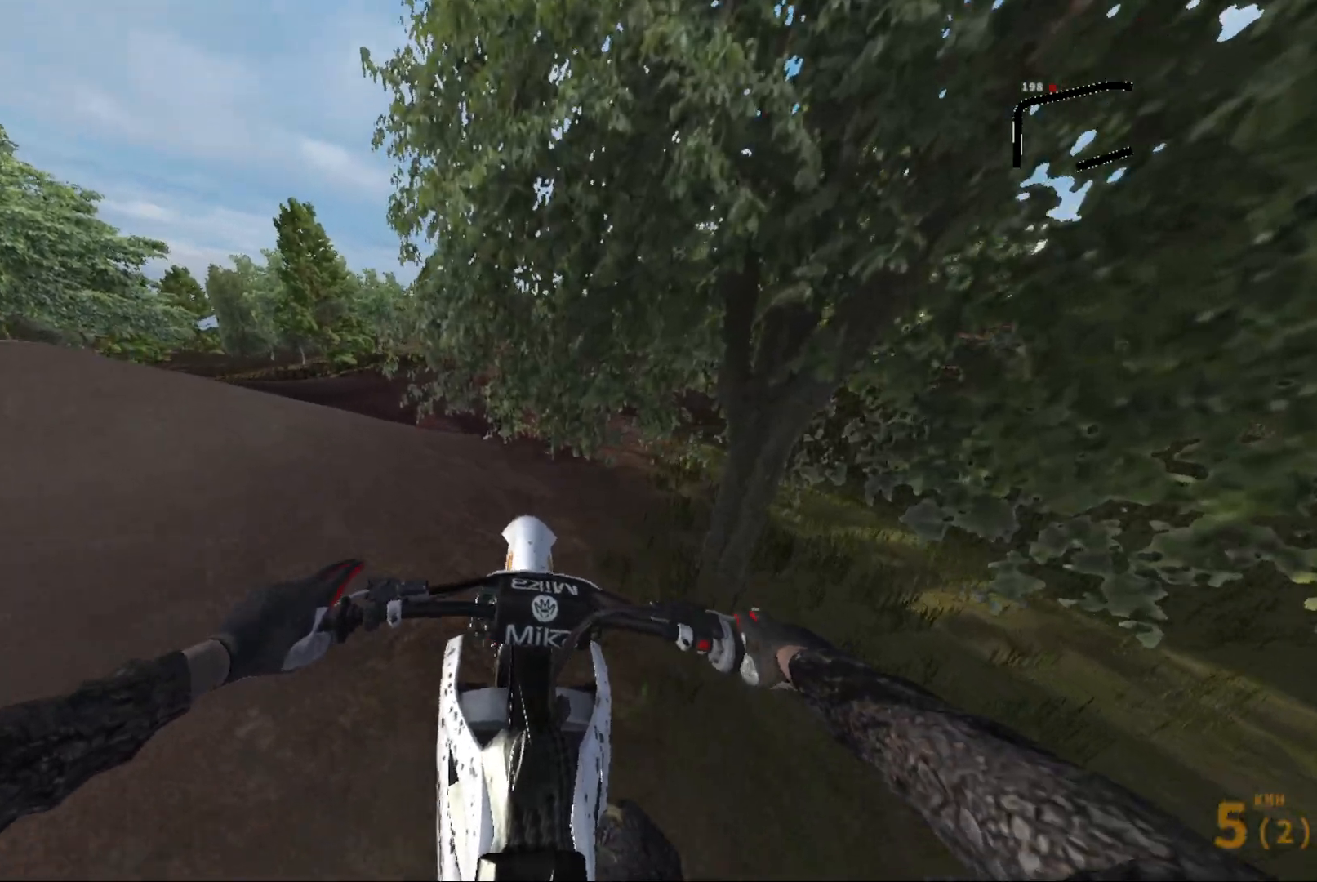
{"buttons": ["L1", "R2"], "left_stick": "center", "right_stick": "center", "events": [[17, "right_stick", "center"], [417, "L1", "down"]]}
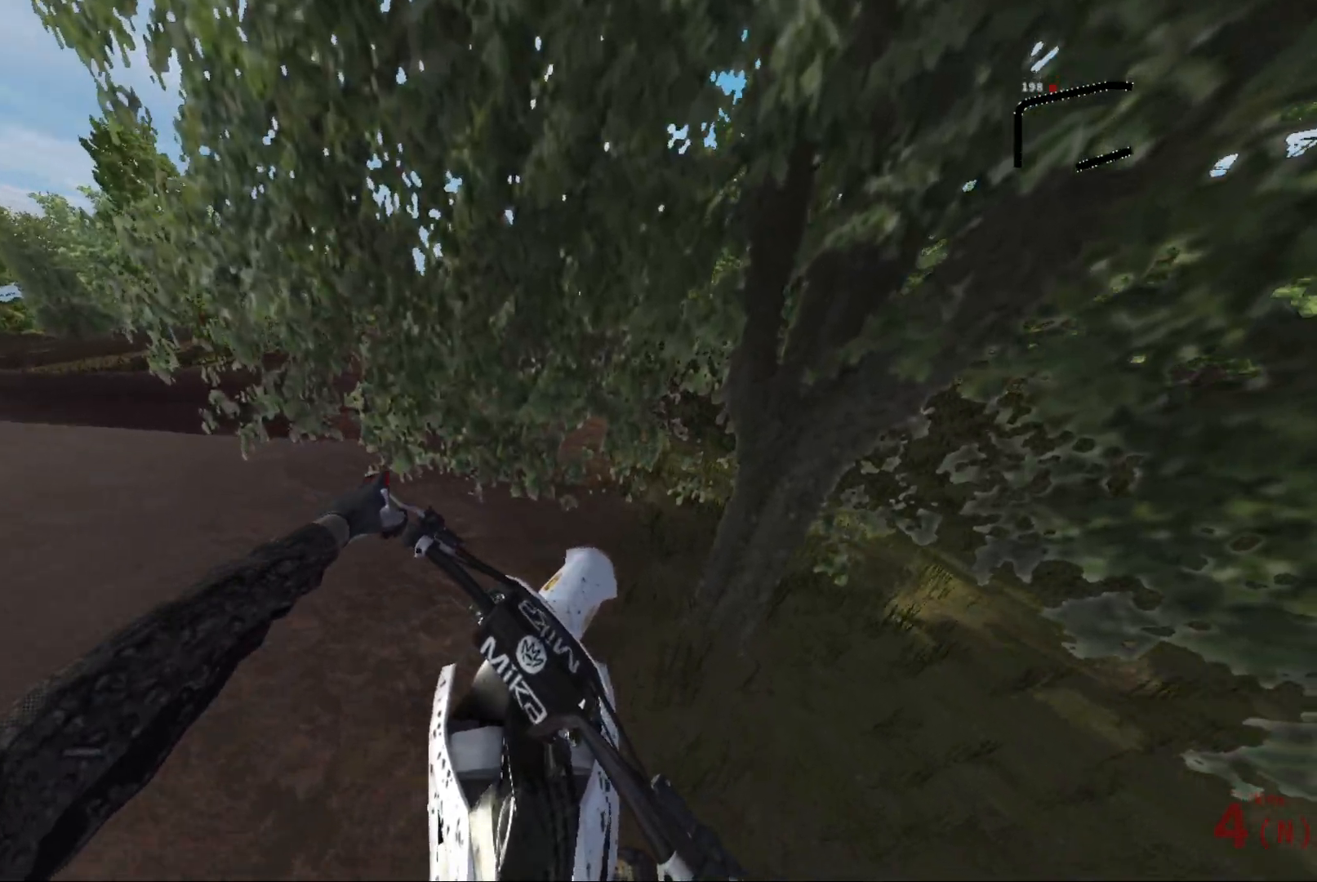
{"buttons": [], "left_stick": "center", "right_stick": "center", "events": [[50, "L1", "up"], [417, "R2", "up"]]}
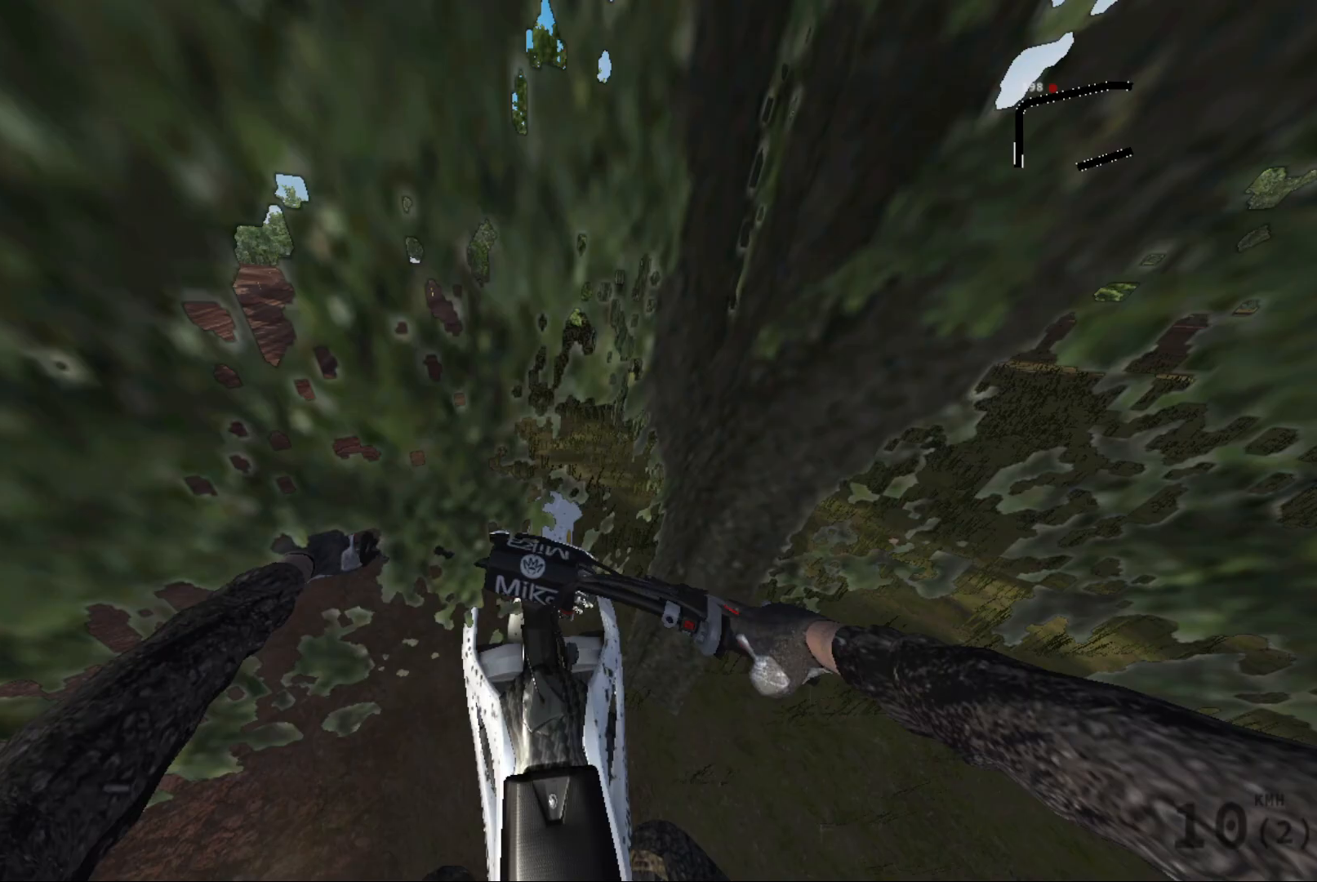
{"buttons": ["R2"], "left_stick": "center", "right_stick": "left", "events": [[33, "R2", "down"], [50, "right_stick", "left"], [217, "R2", "up"], [283, "R2", "down"]]}
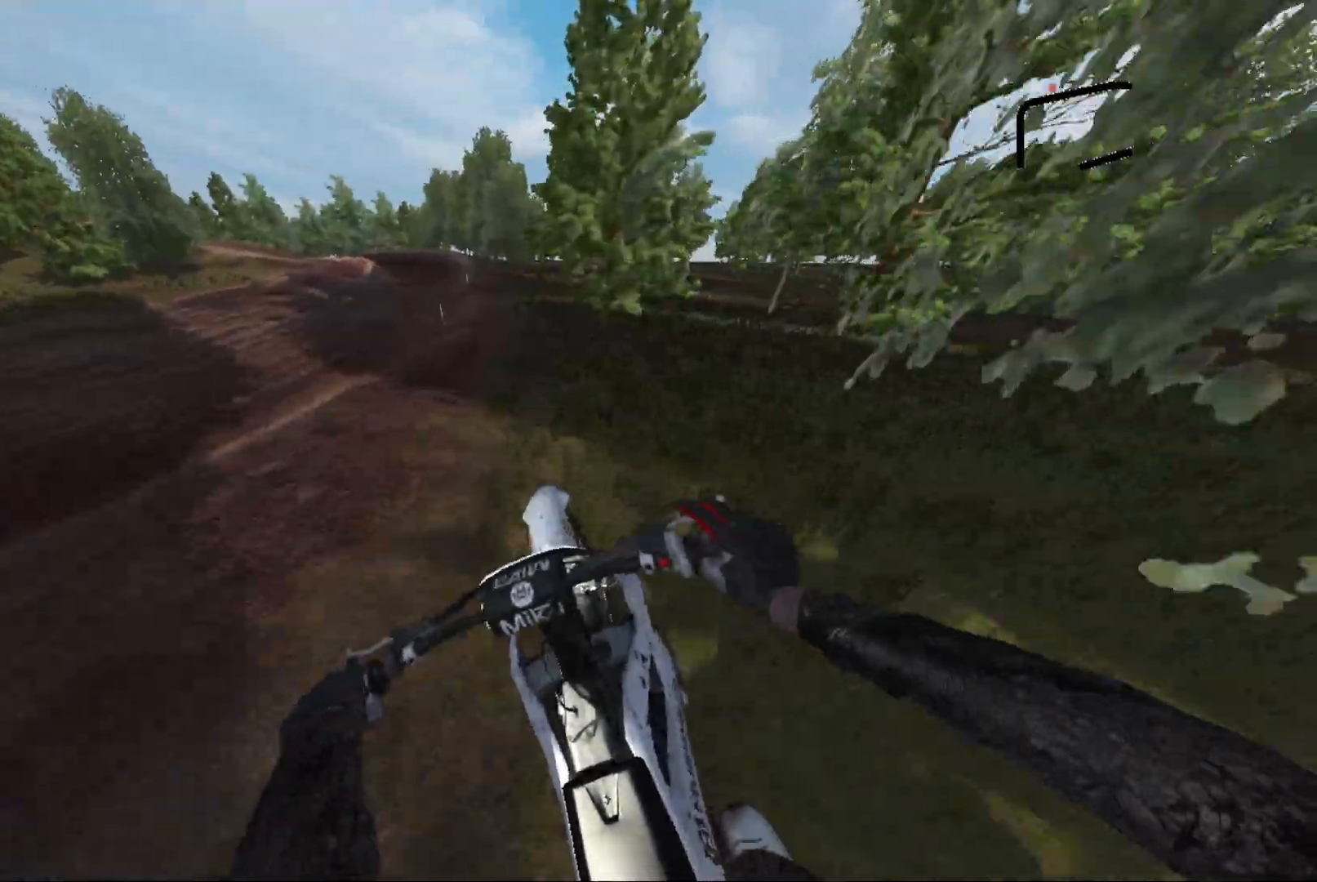
{"buttons": ["R2"], "left_stick": "center", "right_stick": "center", "events": [[150, "right_stick", "center"]]}
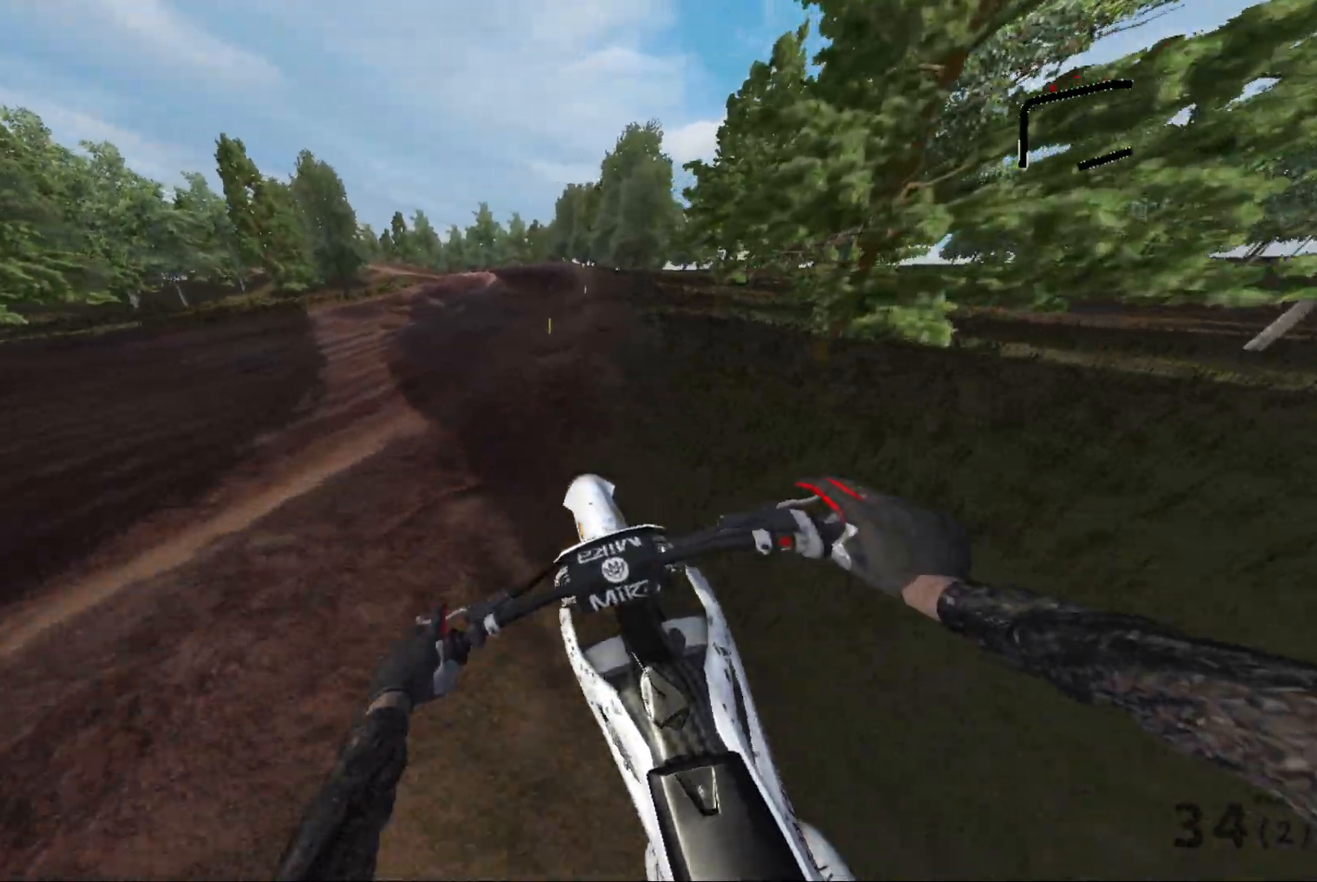
{"buttons": ["R2"], "left_stick": "center", "right_stick": "center", "events": []}
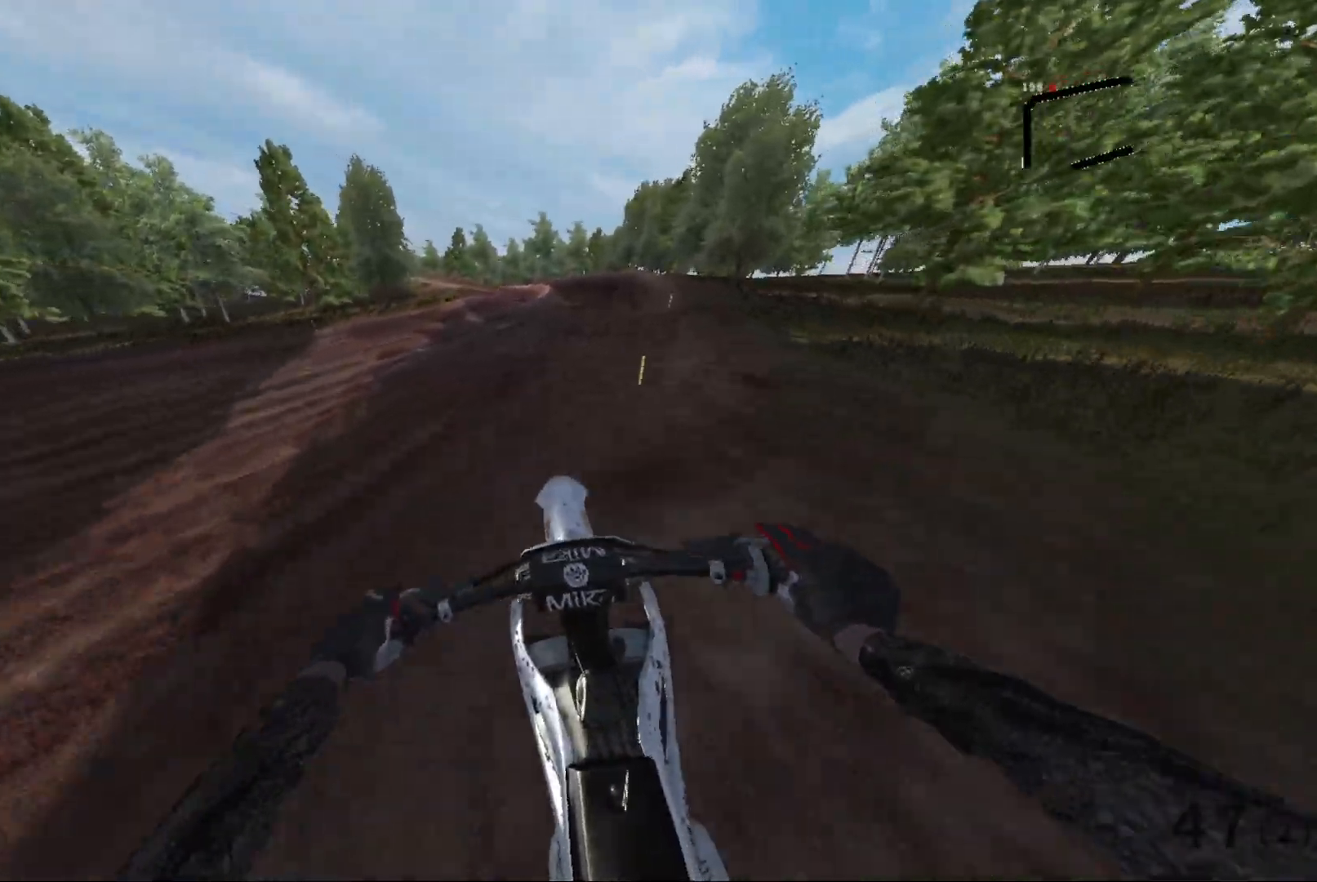
{"buttons": ["R2"], "left_stick": "left", "right_stick": "center", "events": [[233, "left_stick", "left"]]}
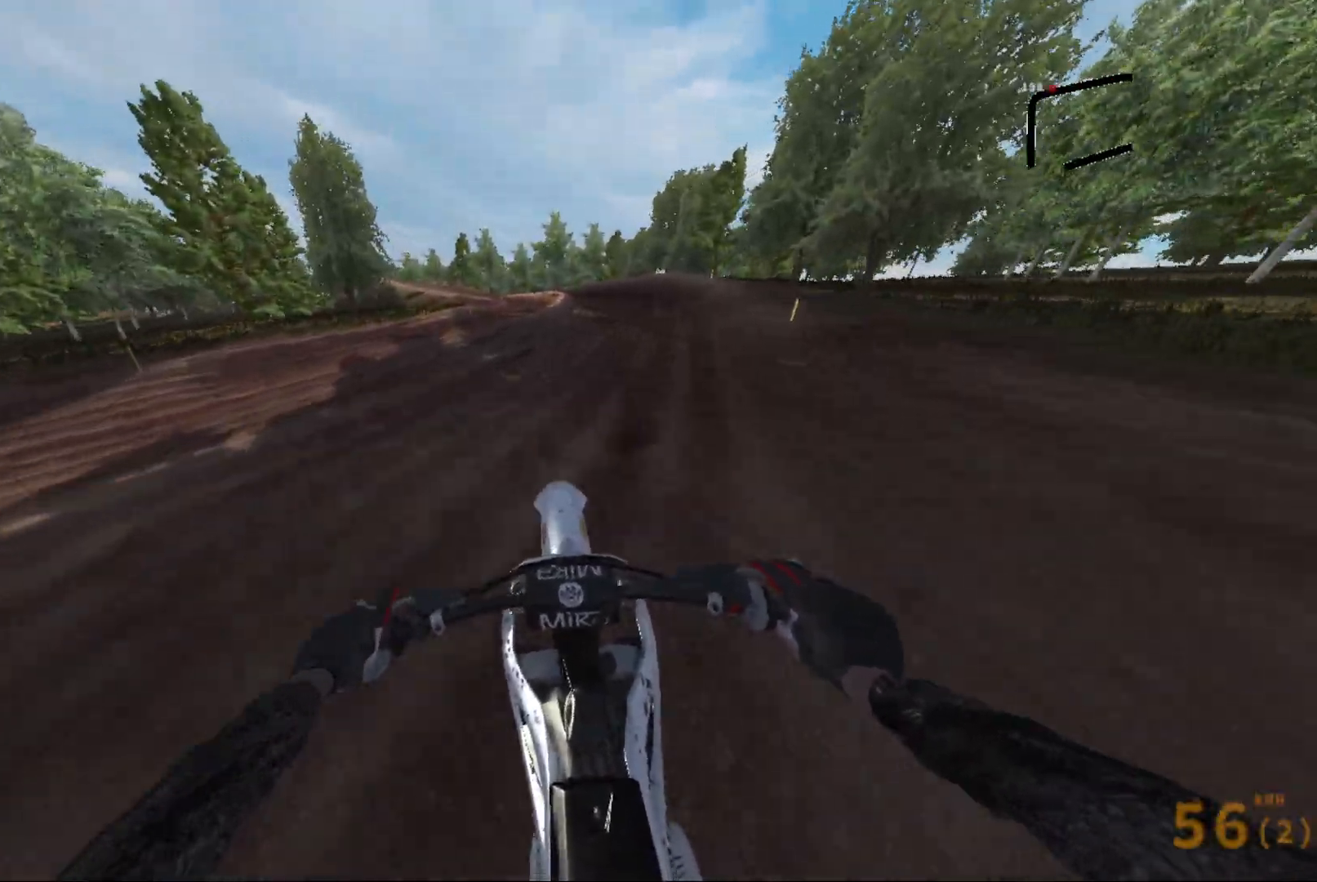
{"buttons": ["R2"], "left_stick": "left", "right_stick": "center", "events": [[117, "right_stick", "left"], [483, "right_stick", "center"]]}
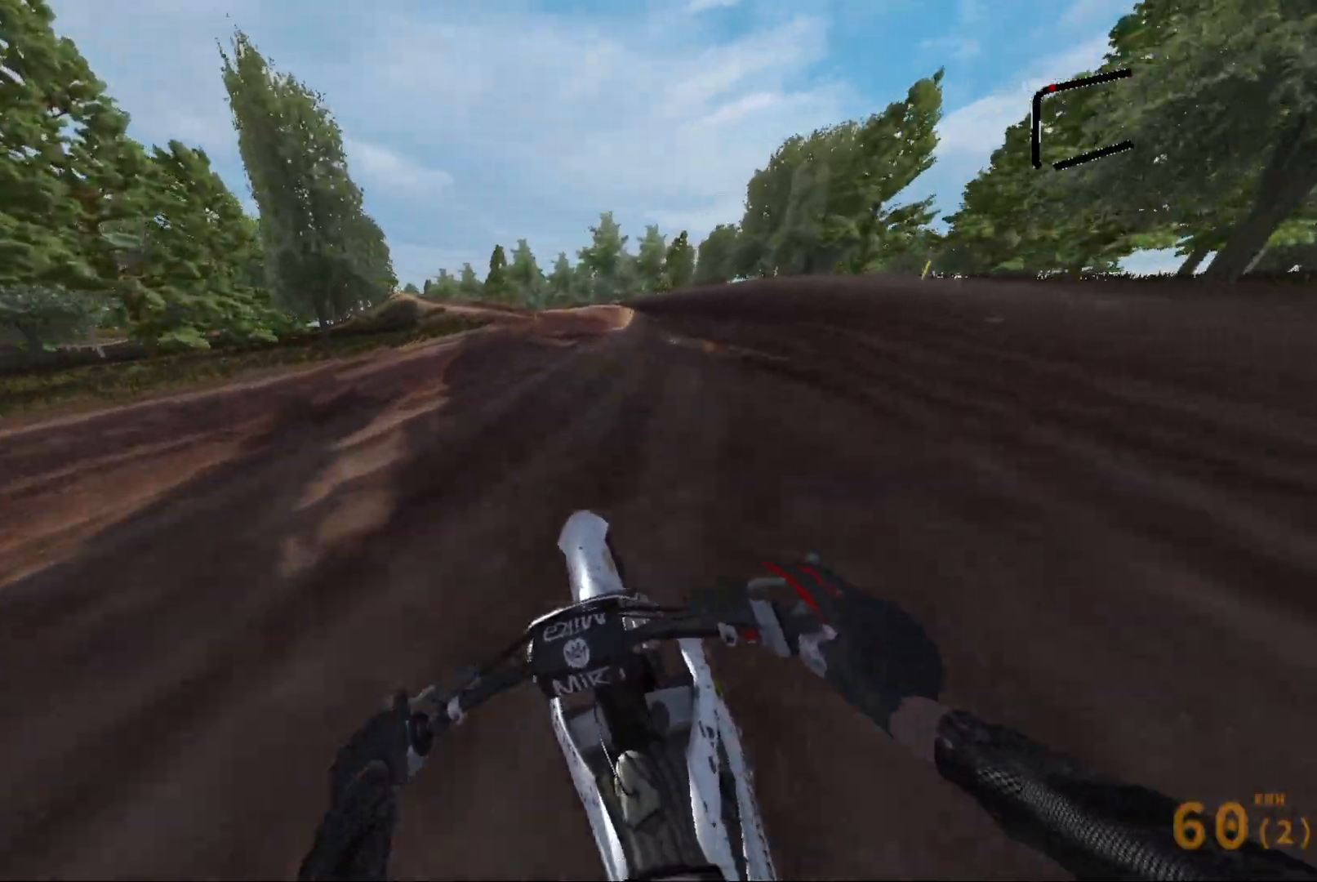
{"buttons": [], "left_stick": "left", "right_stick": "center", "events": [[100, "left_stick", "center"], [217, "R2", "up"], [500, "left_stick", "left"]]}
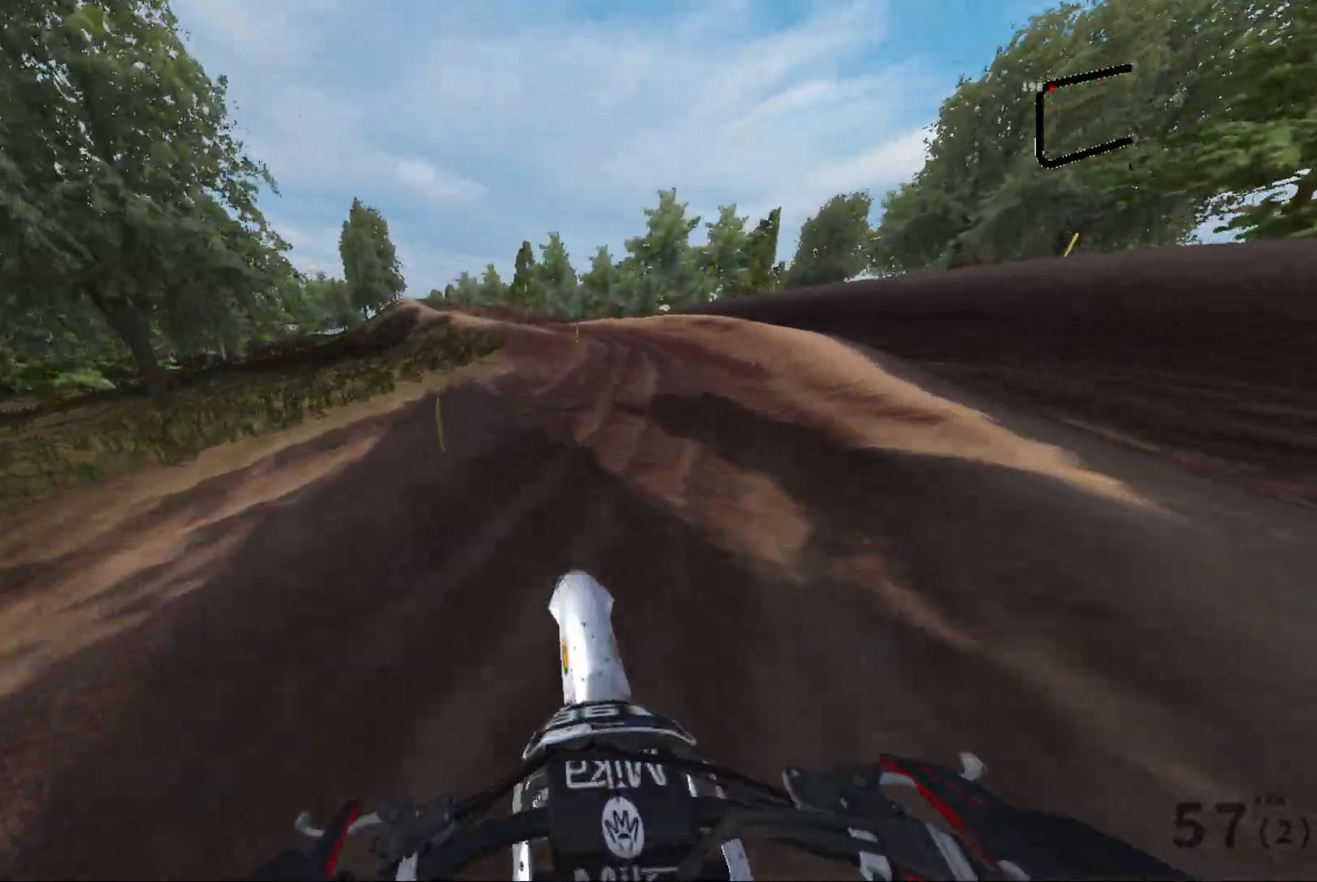
{"buttons": [], "left_stick": "center", "right_stick": "center", "events": [[183, "left_stick", "center"], [267, "left_stick", "left"], [333, "left_stick", "down-left"], [450, "left_stick", "center"]]}
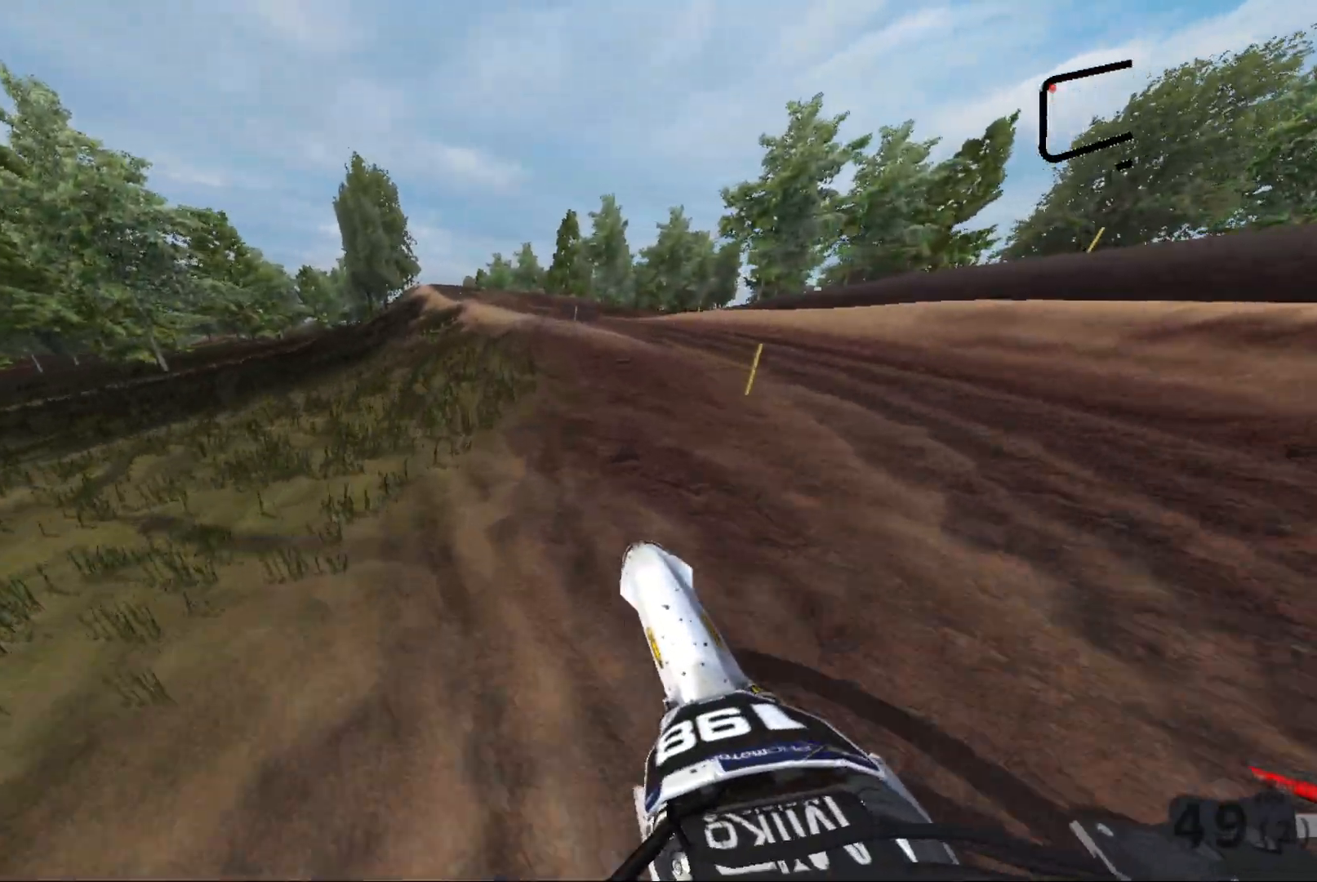
{"buttons": [], "left_stick": "center", "right_stick": "center", "events": [[50, "left_stick", "left"], [200, "left_stick", "center"], [233, "R2", "down"], [367, "R2", "up"], [400, "left_stick", "left"], [500, "left_stick", "center"]]}
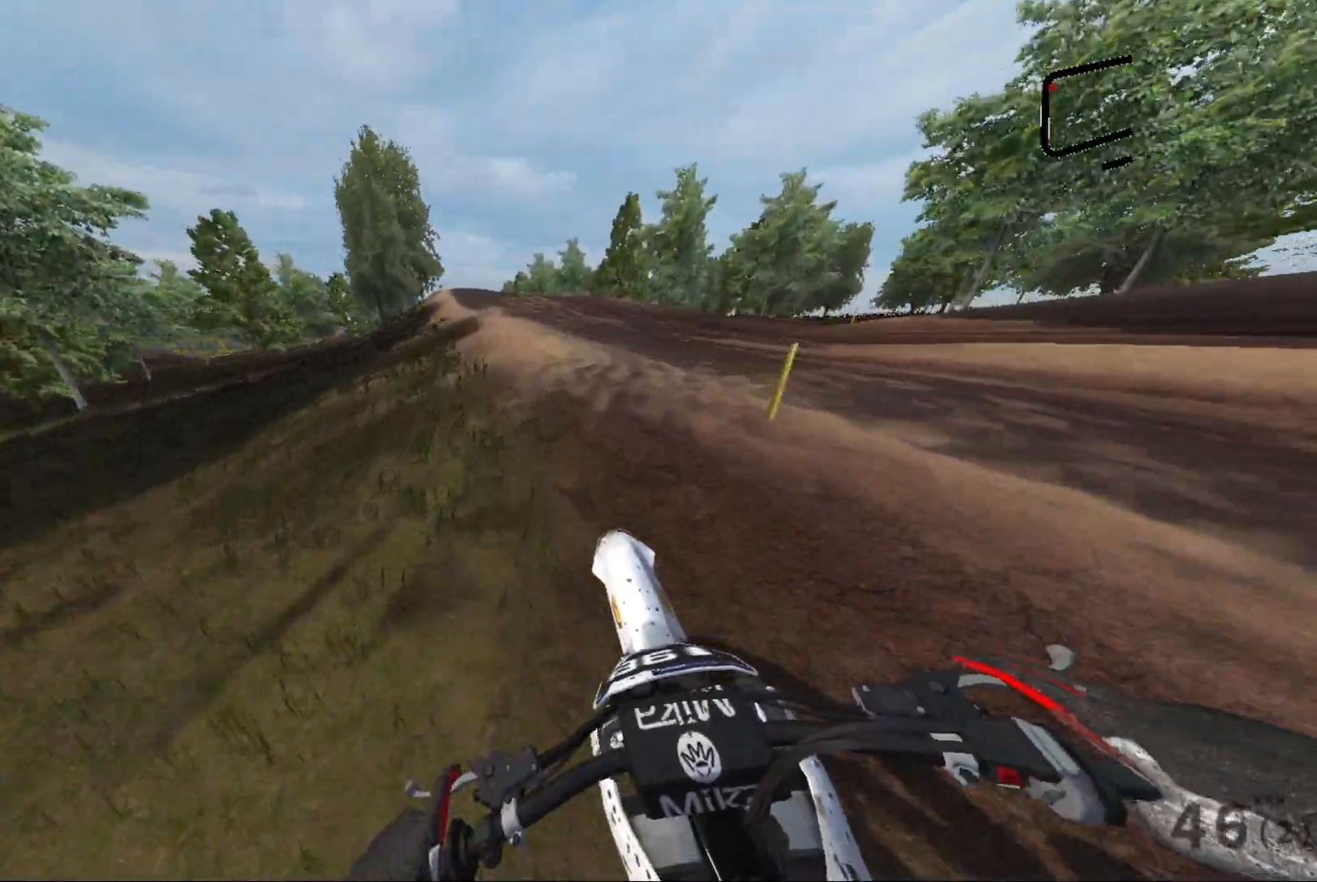
{"buttons": [], "left_stick": "right", "right_stick": "center", "events": [[33, "R2", "down"], [167, "R2", "up"], [300, "R2", "down"], [417, "R2", "up"], [500, "left_stick", "right"]]}
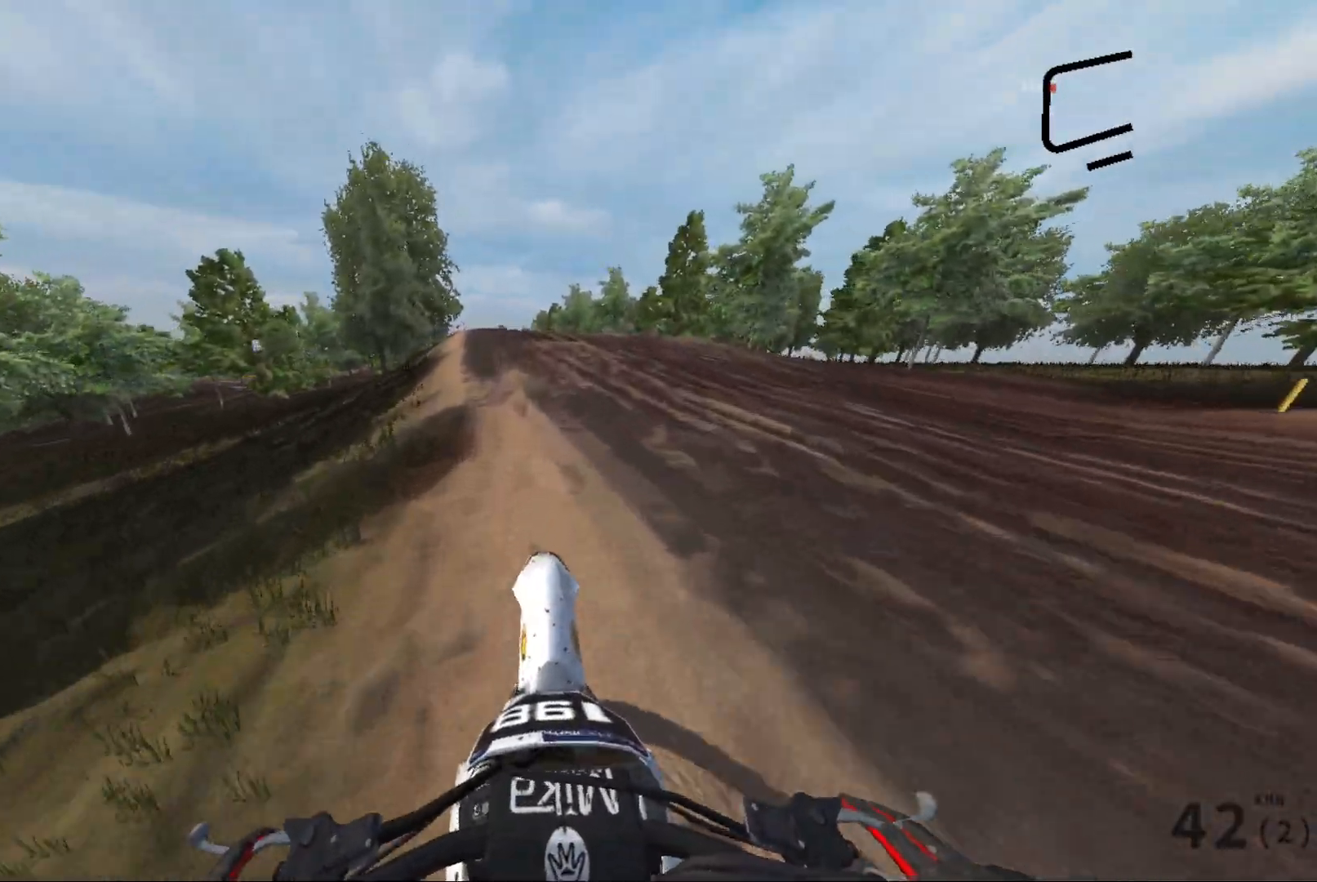
{"buttons": [], "left_stick": "right", "right_stick": "right", "events": [[133, "right_stick", "right"]]}
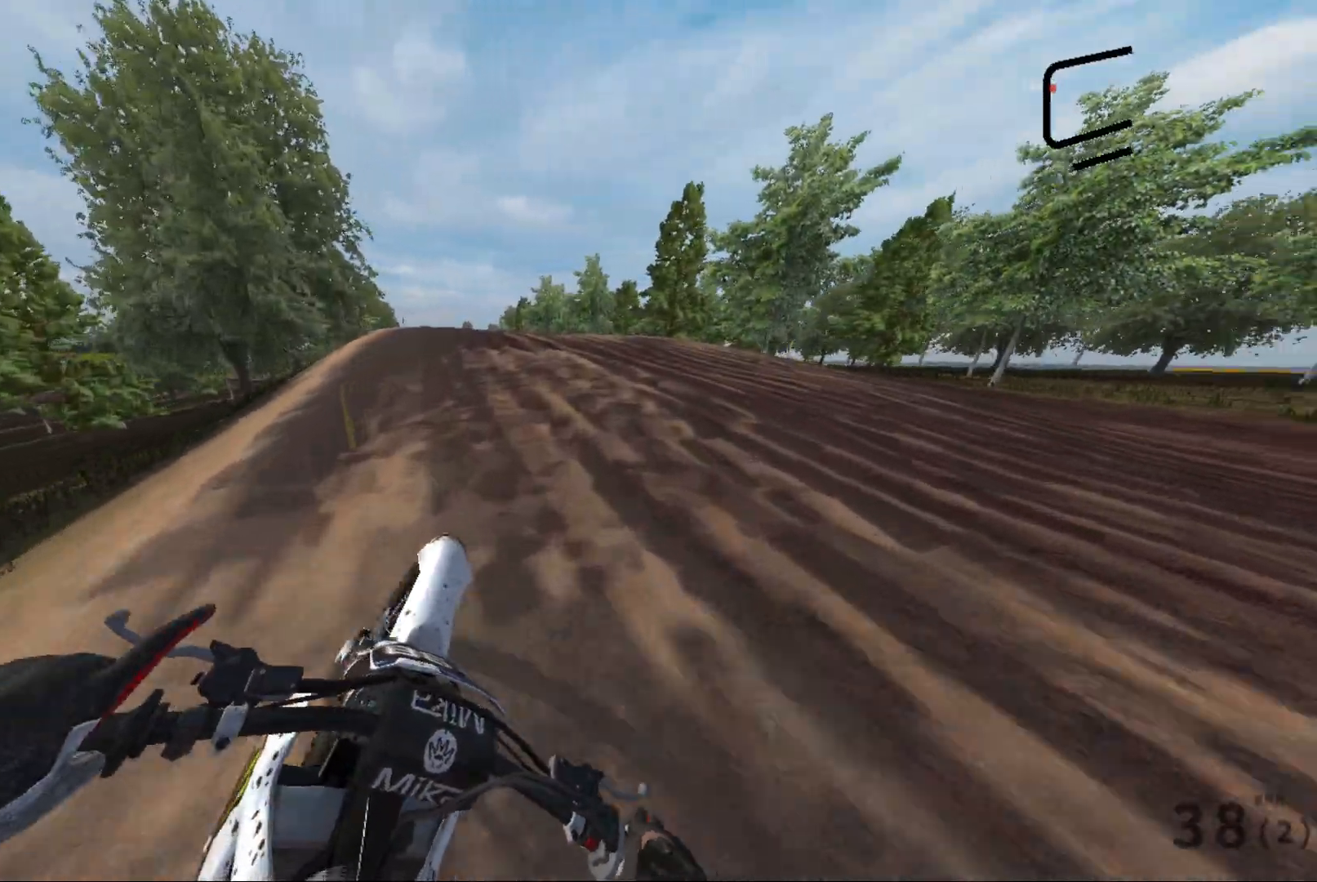
{"buttons": [], "left_stick": "right", "right_stick": "right", "events": []}
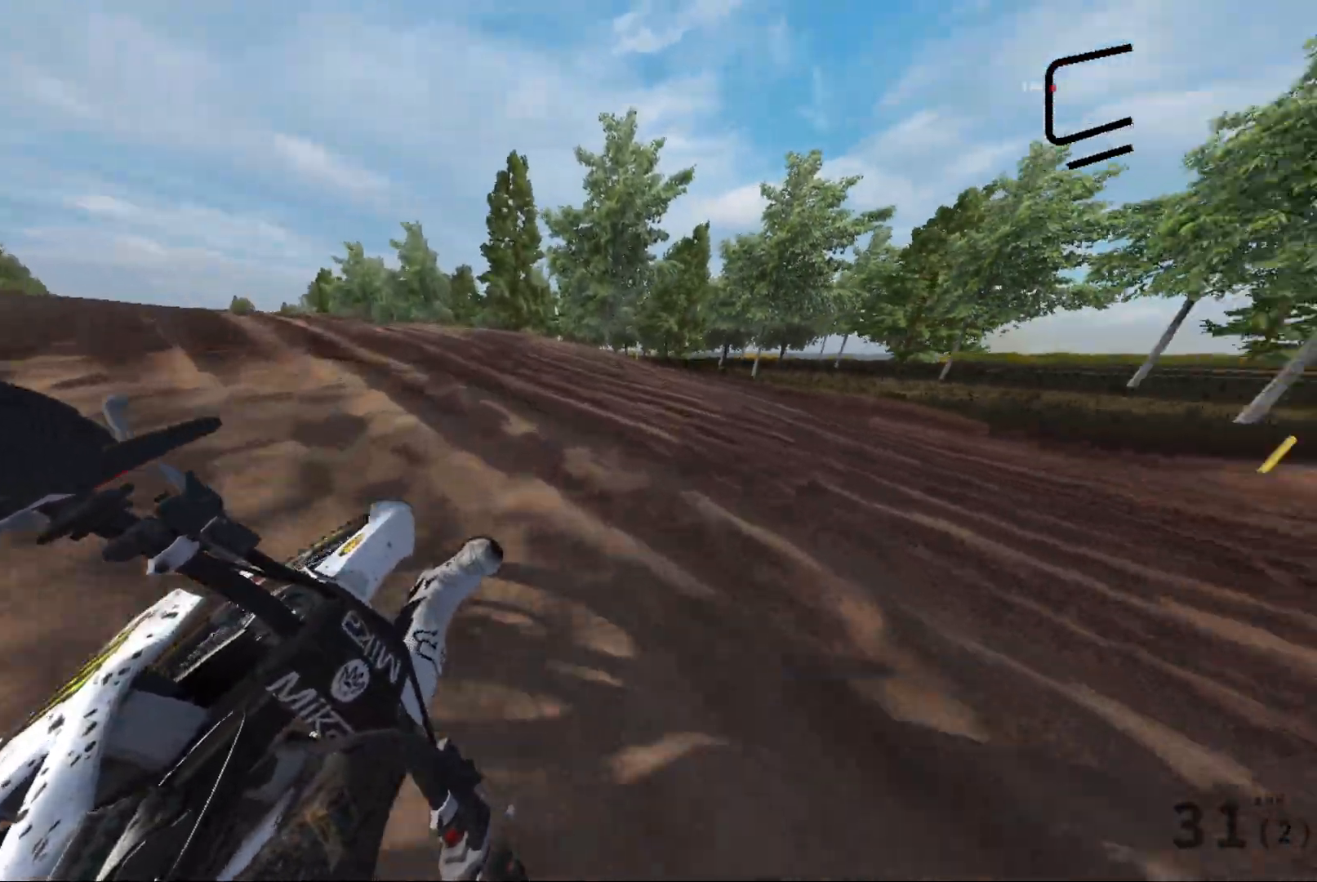
{"buttons": [], "left_stick": "right", "right_stick": "right", "events": []}
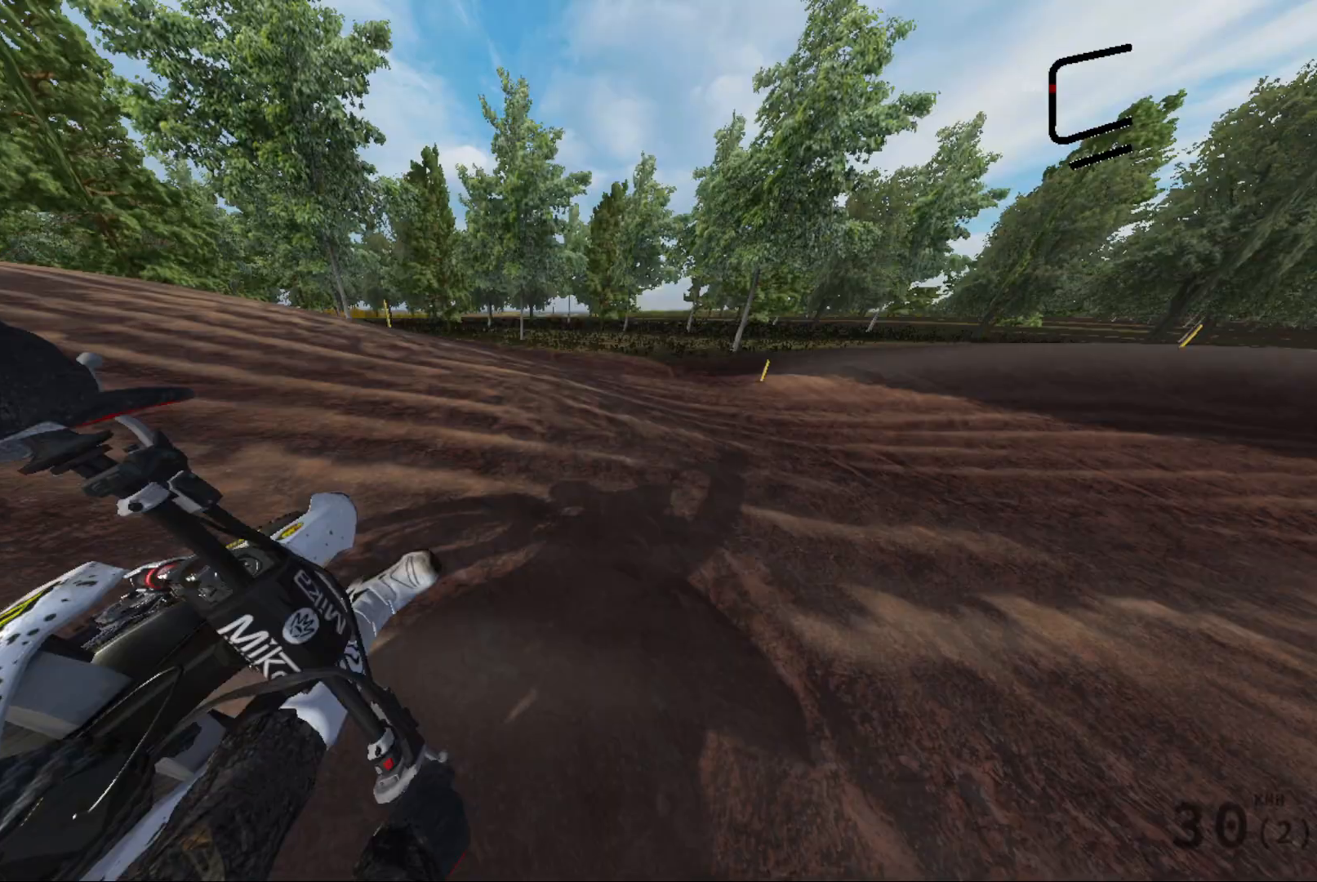
{"buttons": ["R2"], "left_stick": "up-right", "right_stick": "right", "events": [[167, "R2", "down"], [383, "left_stick", "up-right"]]}
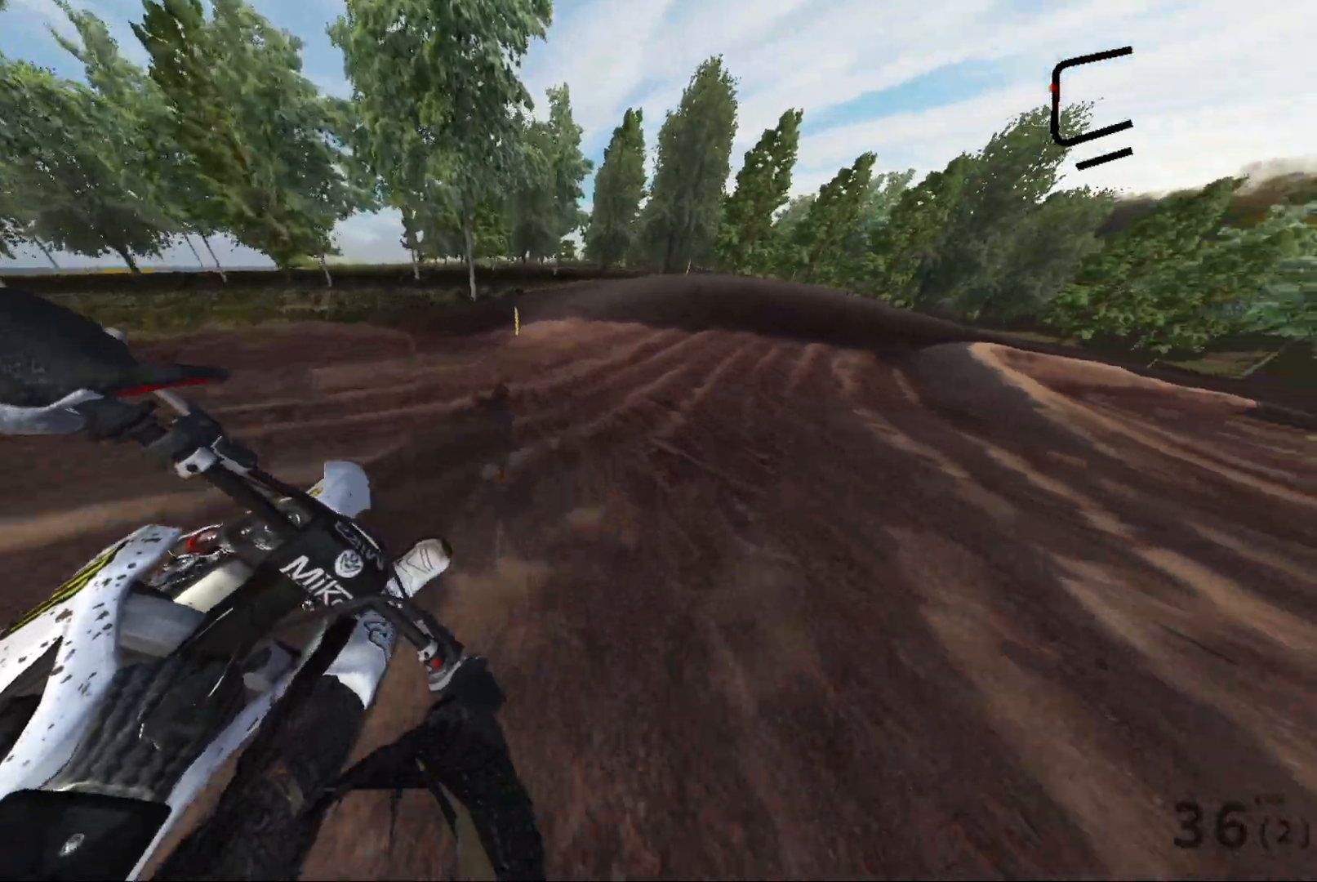
{"buttons": ["R2"], "left_stick": "up-right", "right_stick": "right", "events": []}
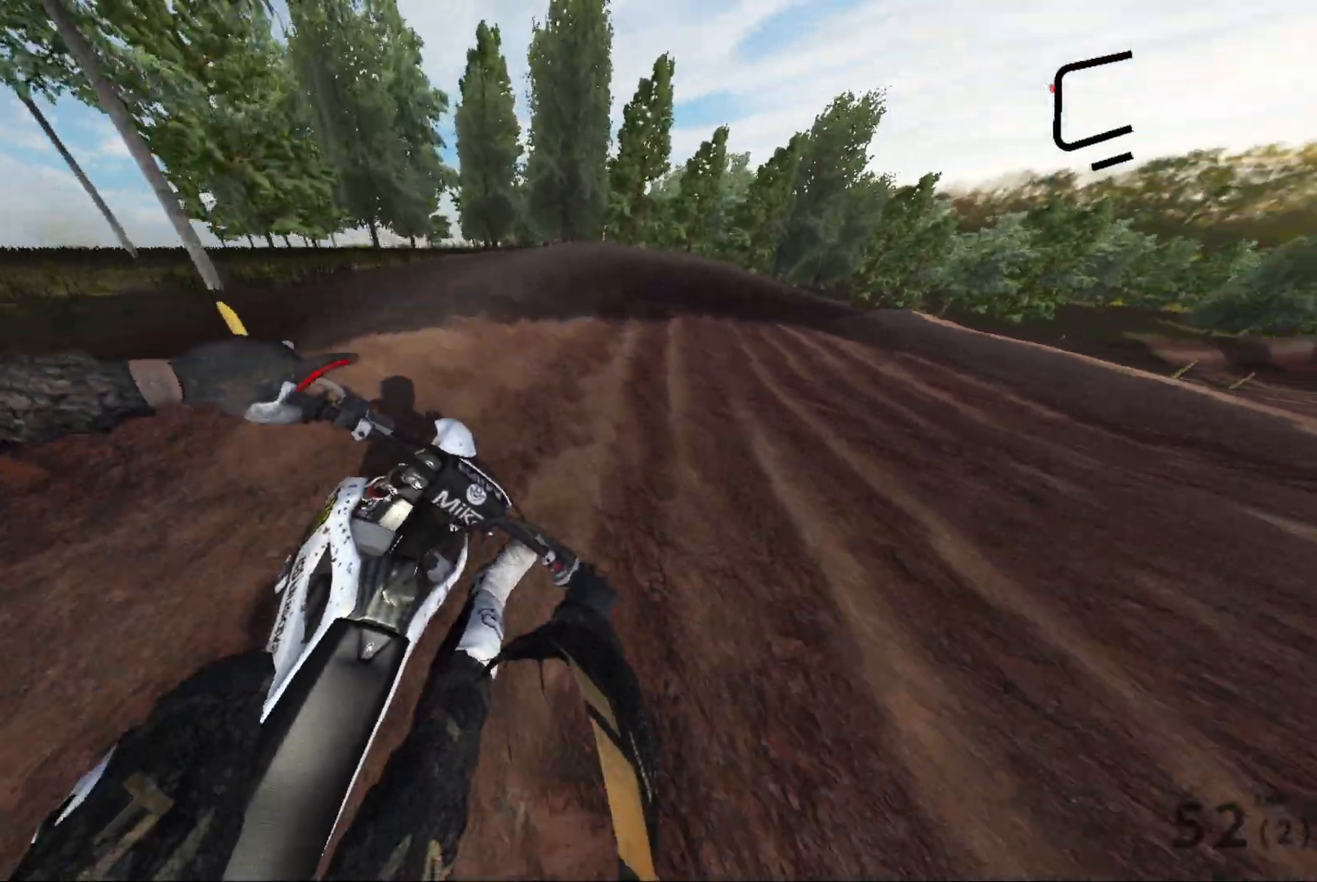
{"buttons": ["R2"], "left_stick": "up-right", "right_stick": "center", "events": [[367, "right_stick", "center"]]}
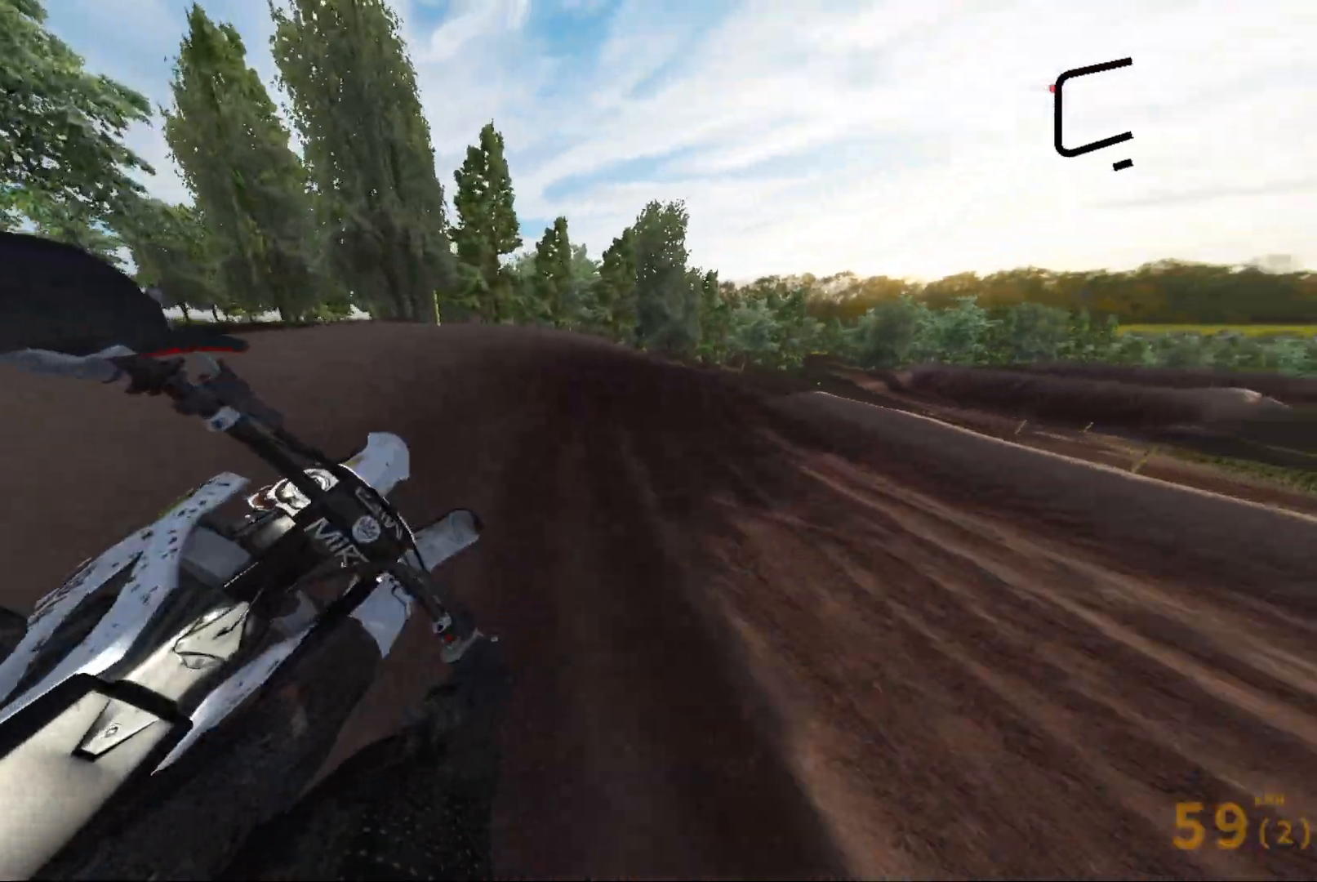
{"buttons": ["R2"], "left_stick": "right", "right_stick": "down-right", "events": [[167, "left_stick", "right"], [283, "R2", "up"], [400, "right_stick", "down-right"], [500, "R2", "down"]]}
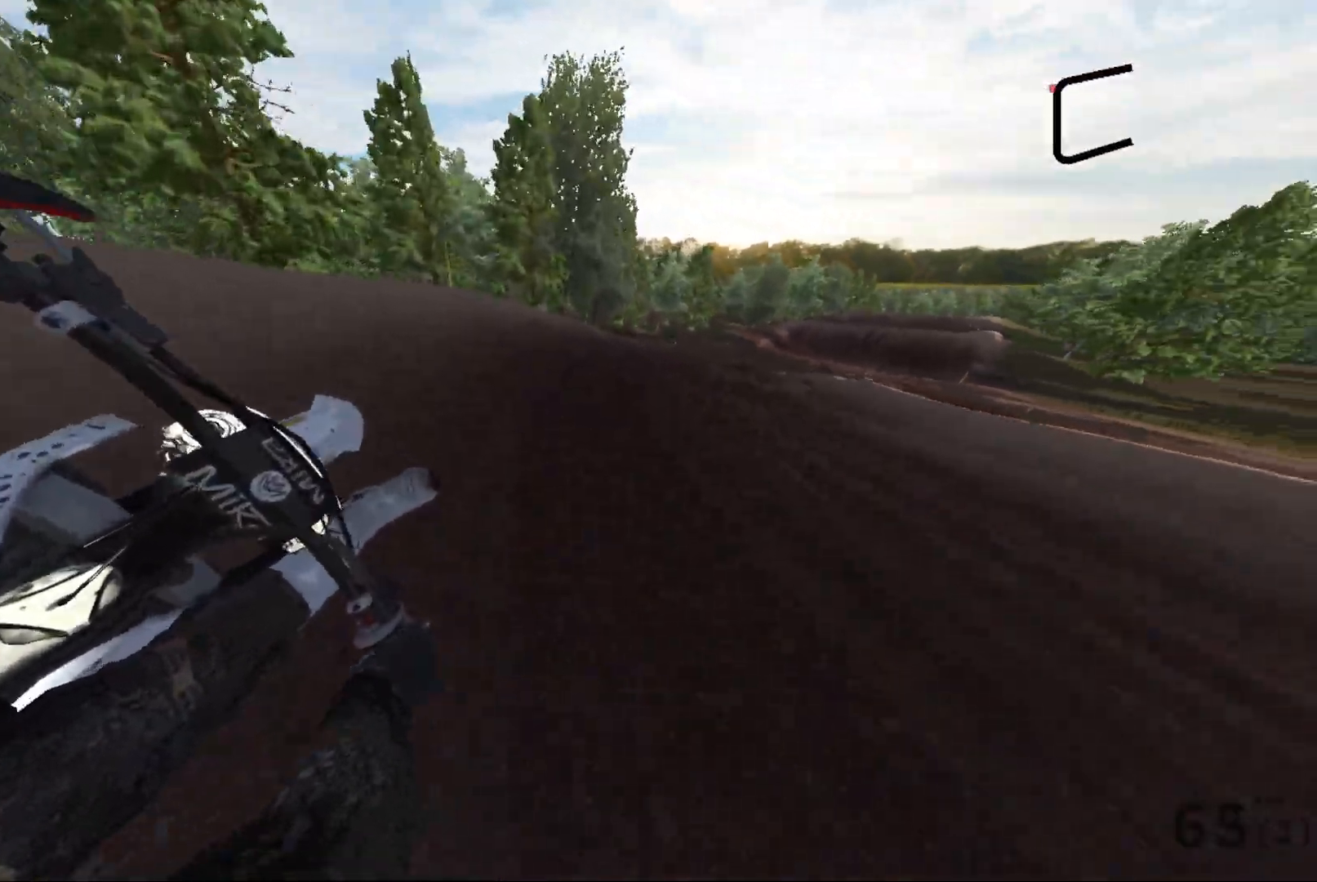
{"buttons": ["R2"], "left_stick": "right", "right_stick": "down-right", "events": []}
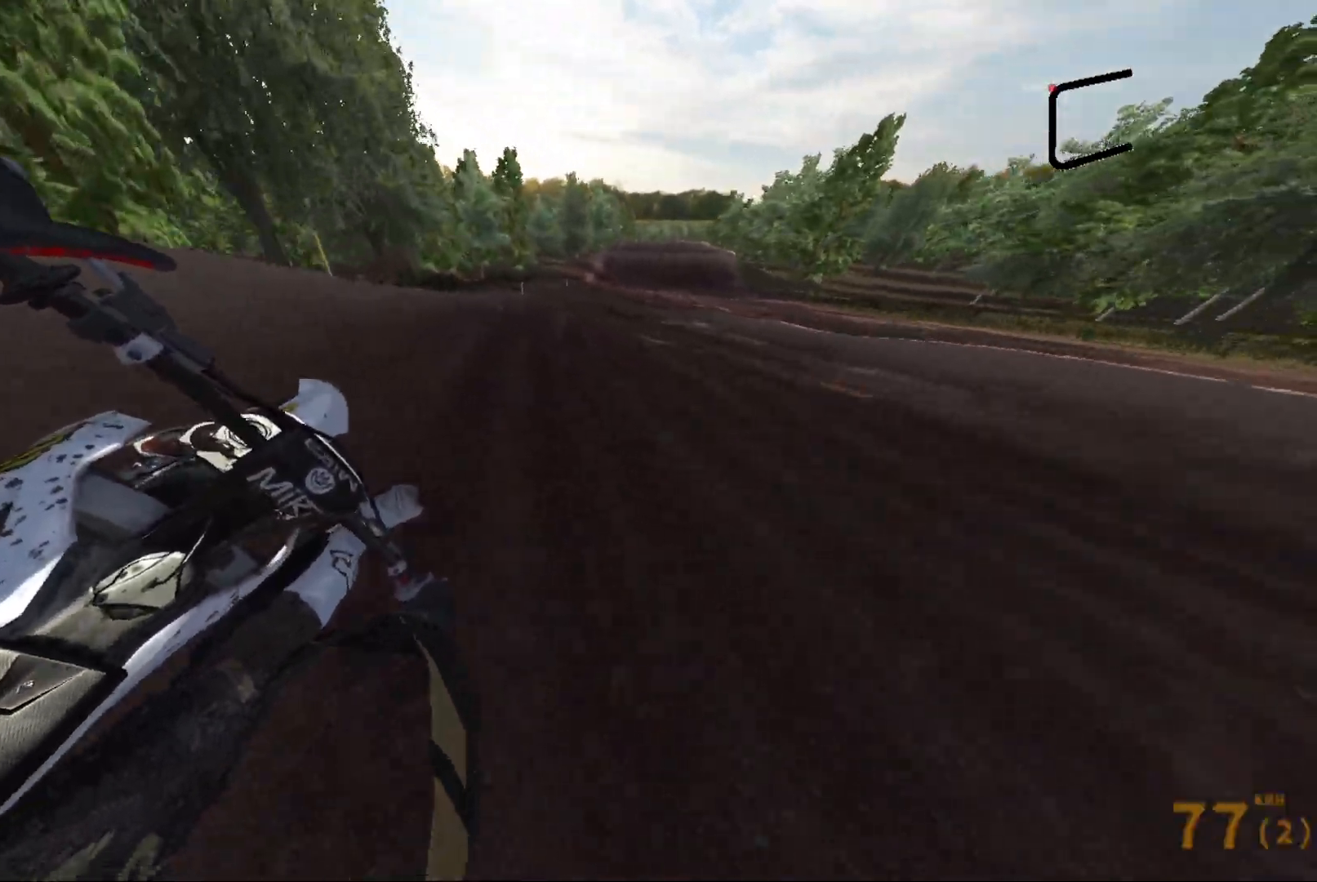
{"buttons": ["R2"], "left_stick": "center", "right_stick": "center", "events": [[17, "L1", "down"], [67, "left_stick", "center"], [150, "right_stick", "center"], [167, "L1", "up"], [283, "left_stick", "right"], [467, "left_stick", "center"]]}